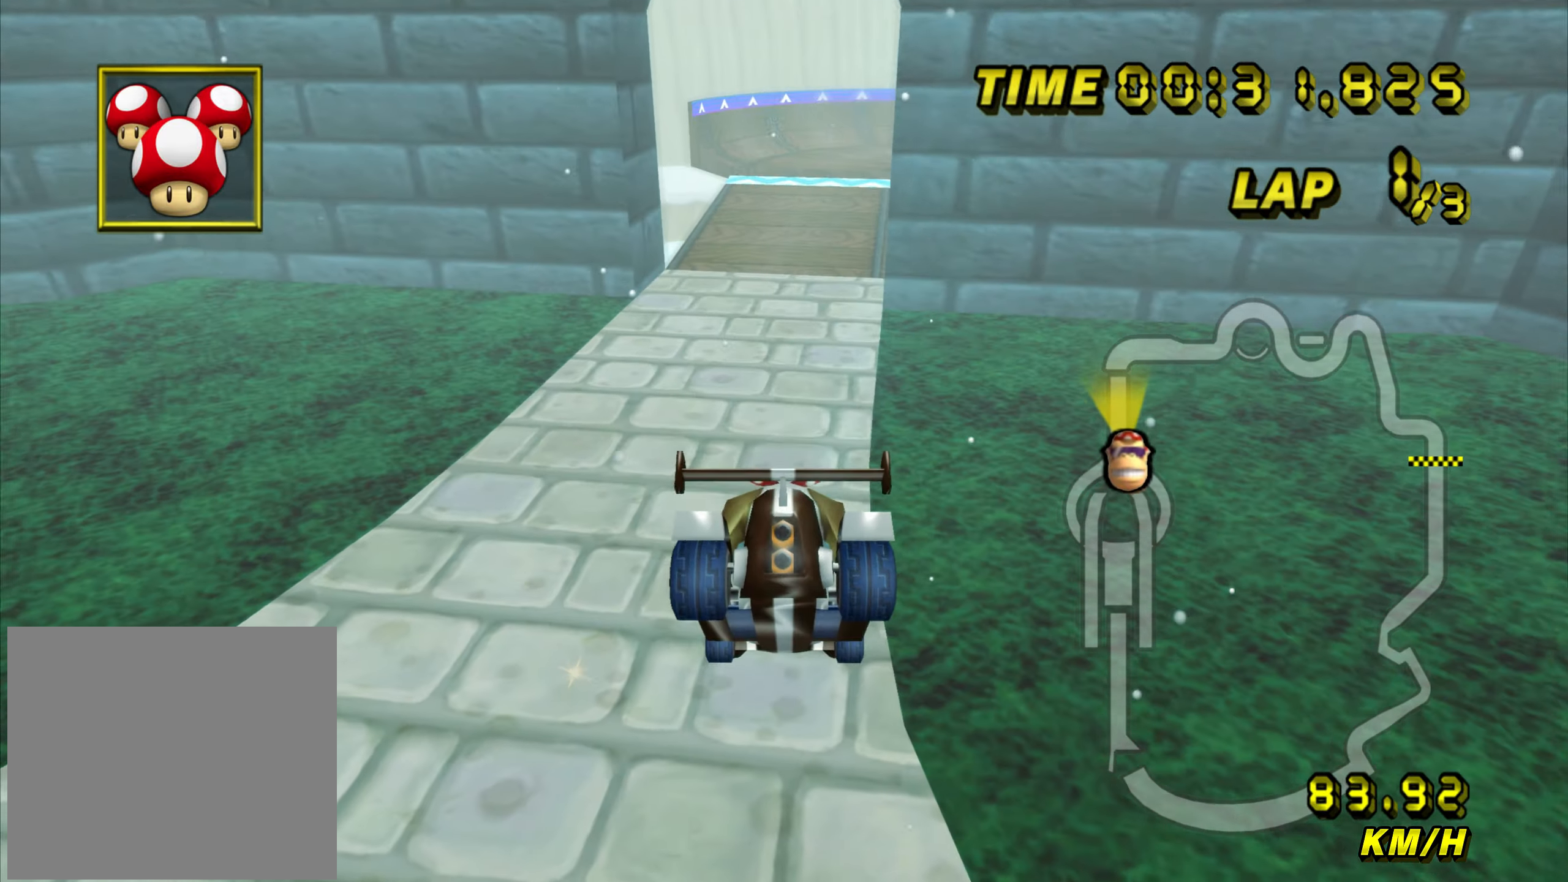
Gameplay with a controller (Nintendo layout); each line is a JSON object with the inputs held at the frame after it. "events" lists button and stick changes between this image and that frame as [ms after this image, input, new state], when the widget could be followed in between. Not read: L3 R3.
{"buttons": ["A"], "left_stick": "up-right", "events": [[351, "left_stick", "up-right"]]}
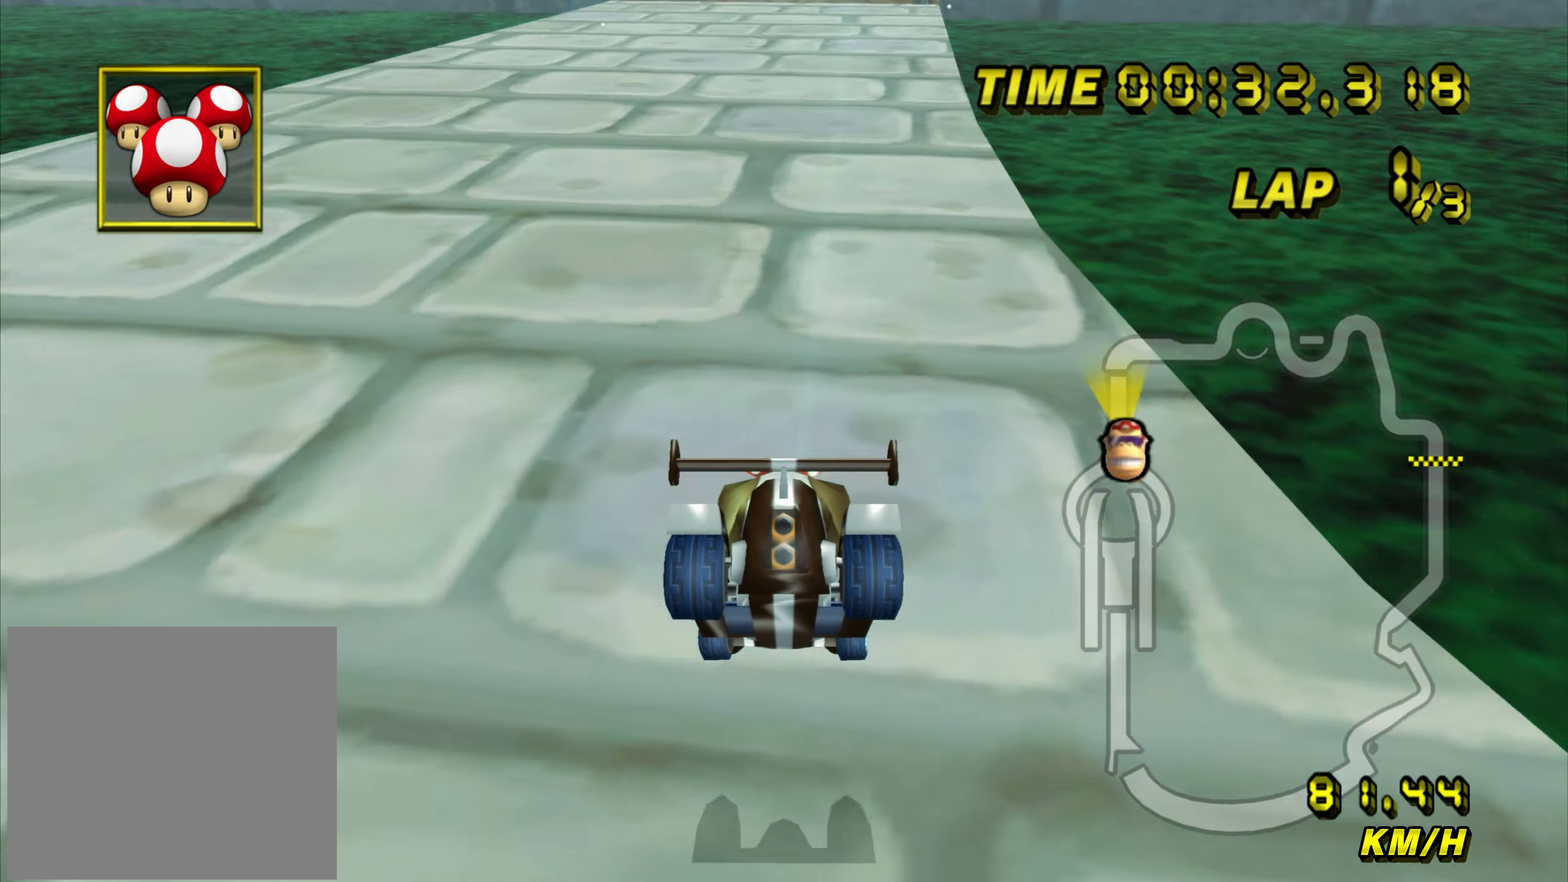
{"buttons": ["A"], "left_stick": "center", "events": [[16, "left_stick", "right"], [283, "left_stick", "center"]]}
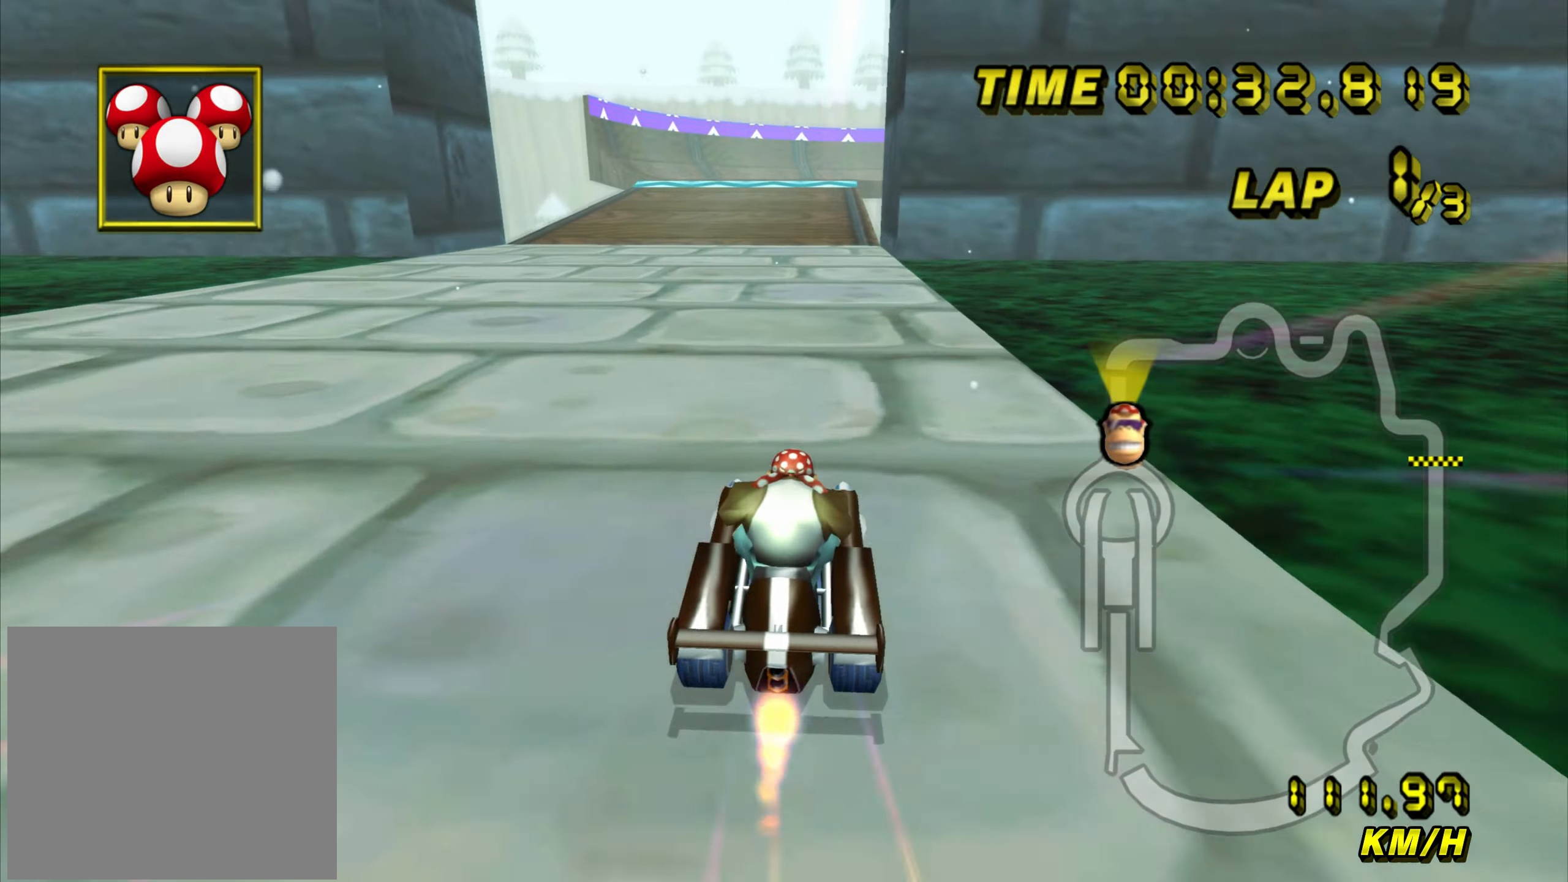
{"buttons": ["A", "B"], "left_stick": "right", "events": [[34, "B", "down"], [34, "left_stick", "right"]]}
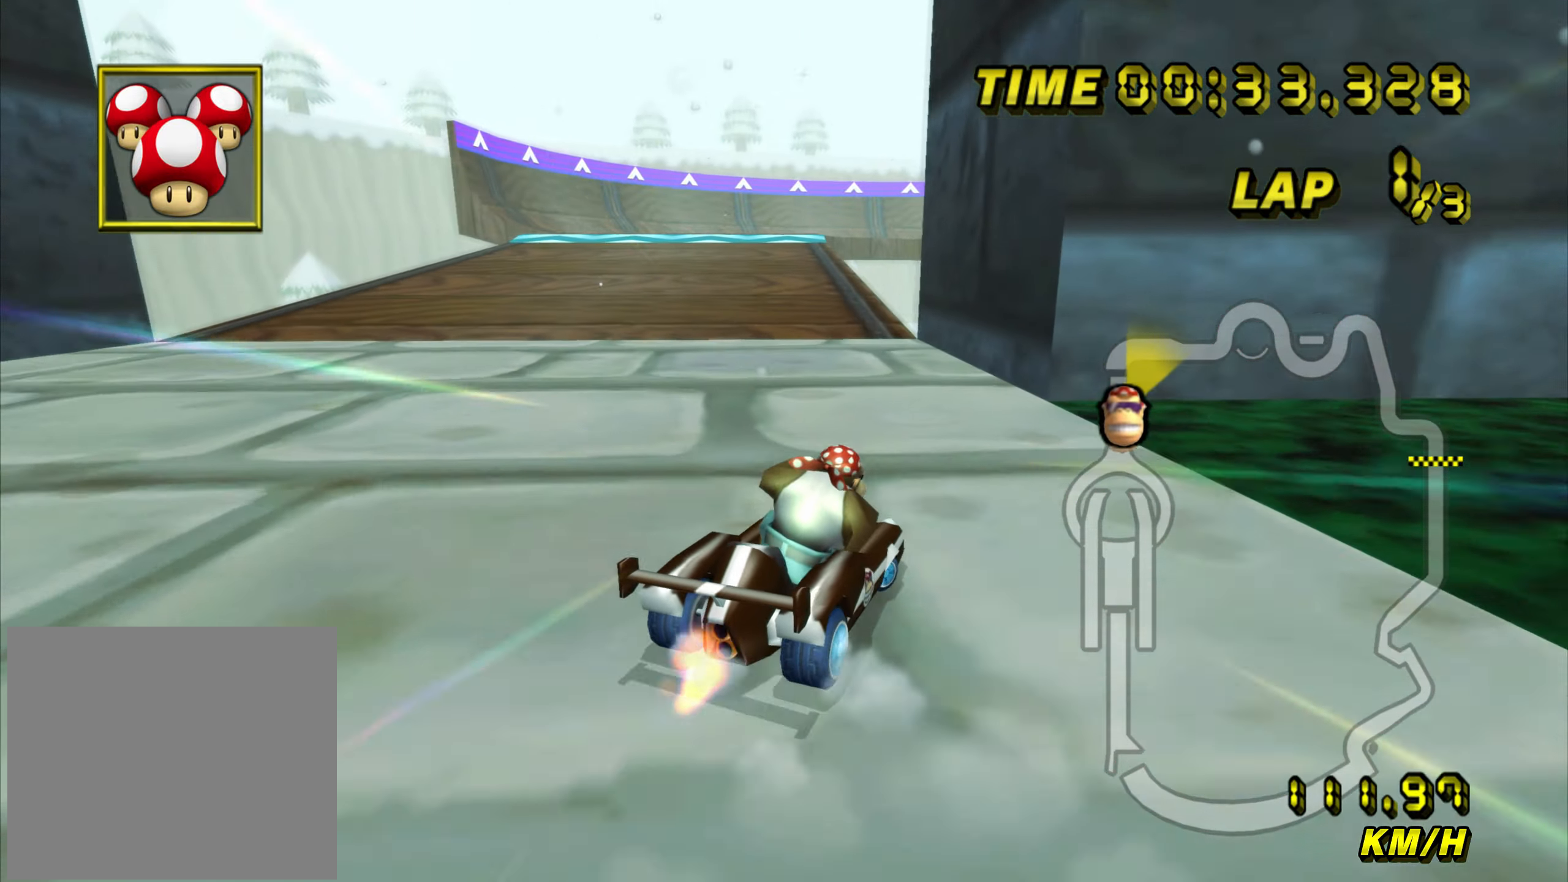
{"buttons": ["A", "B"], "left_stick": "right", "events": [[100, "left_stick", "up-left"], [433, "left_stick", "right"]]}
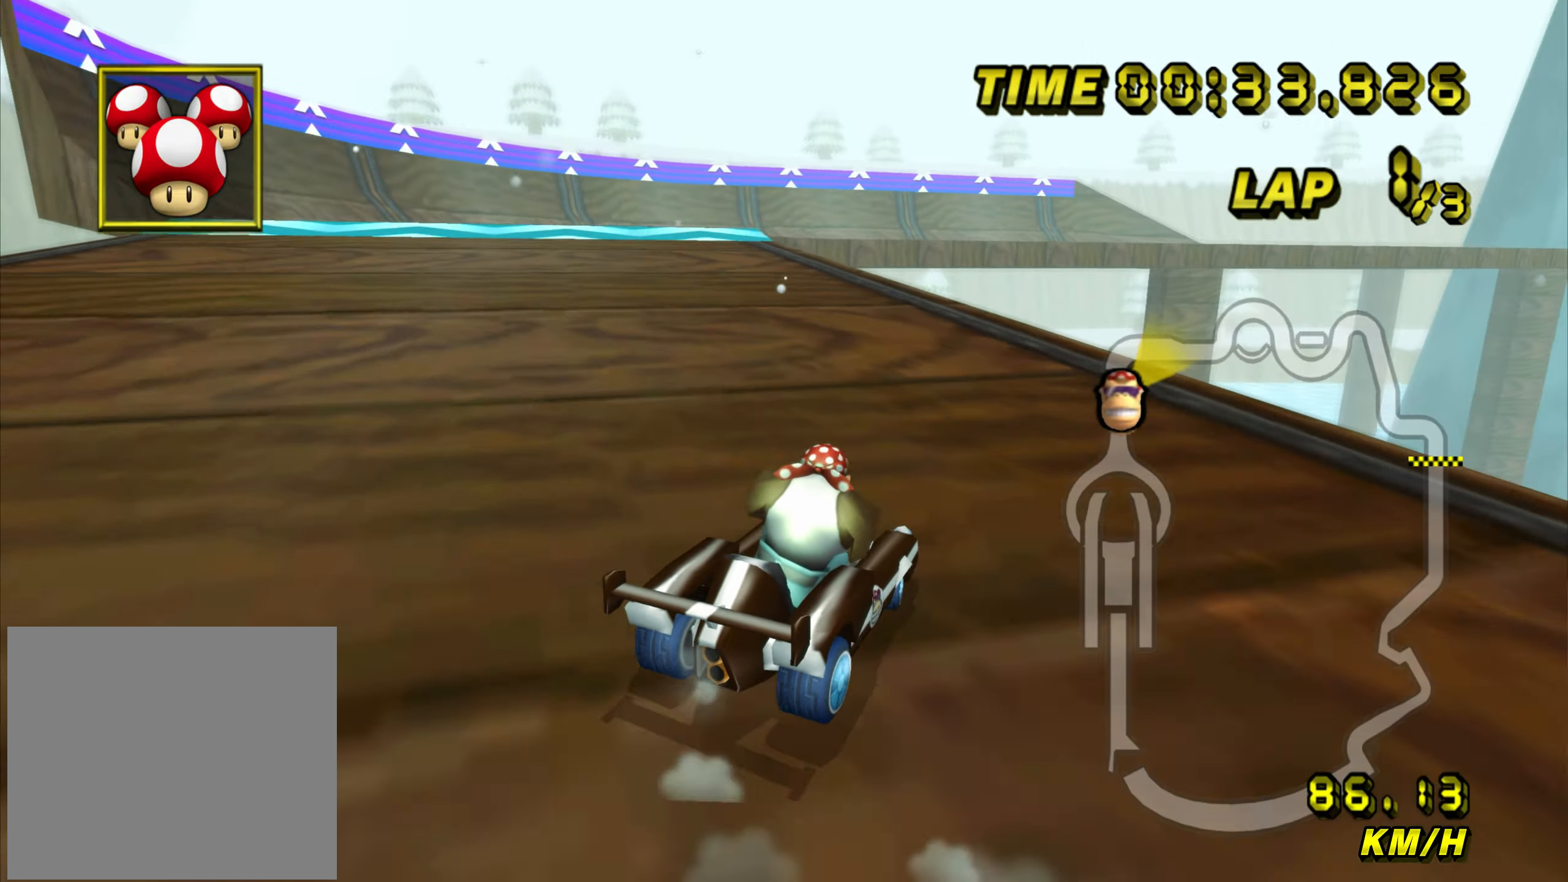
{"buttons": ["A", "B"], "left_stick": "right", "events": [[50, "left_stick", "left"], [317, "left_stick", "center"], [367, "left_stick", "right"]]}
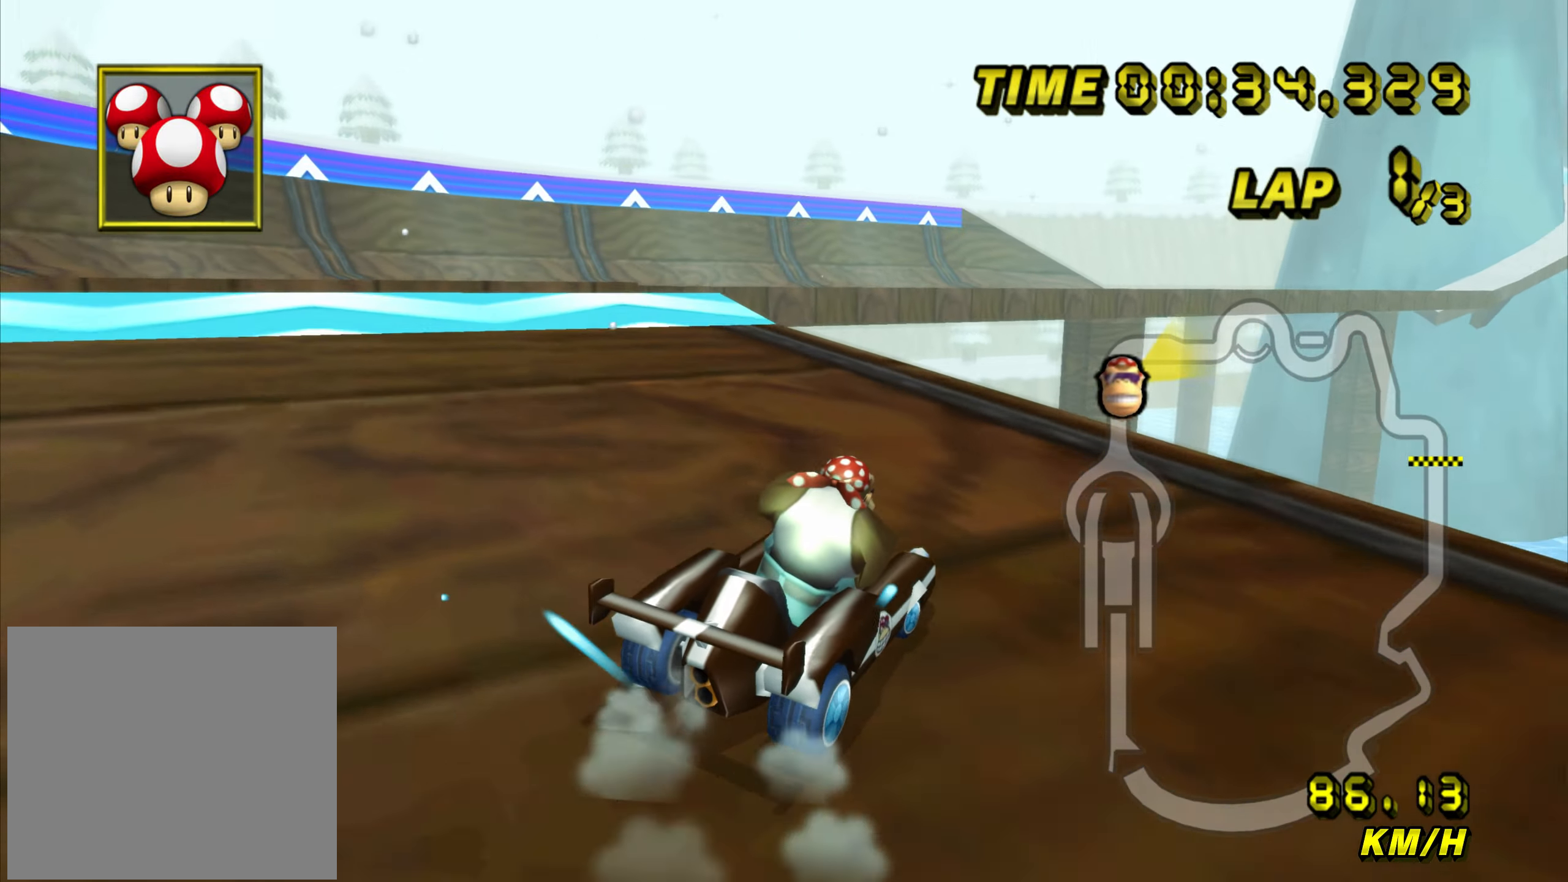
{"buttons": ["A", "B"], "left_stick": "right", "events": []}
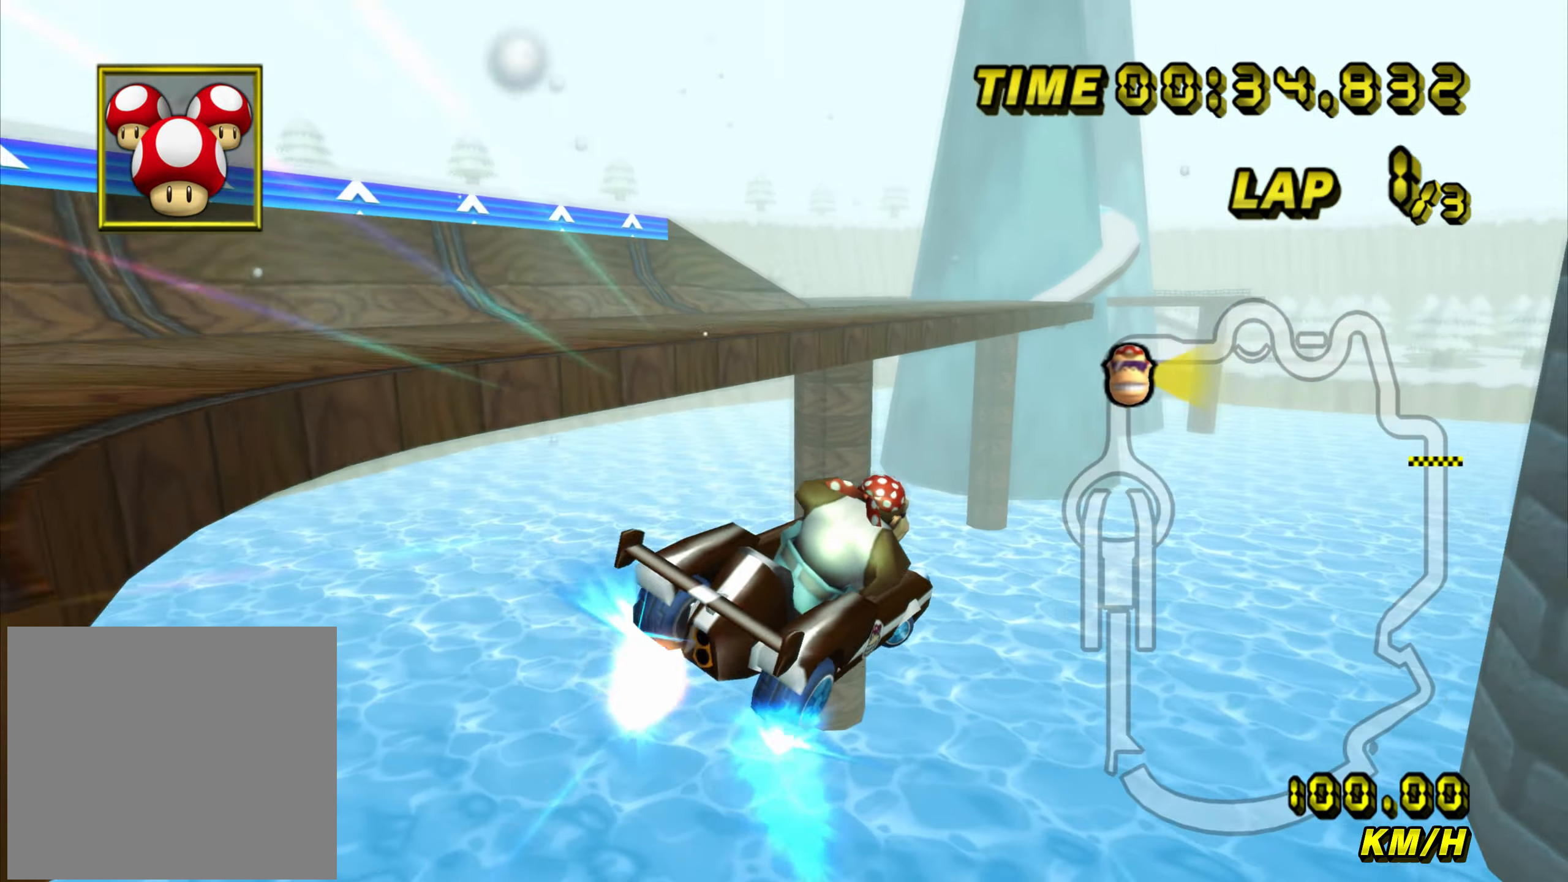
{"buttons": ["A", "B"], "left_stick": "down", "events": [[483, "left_stick", "down"]]}
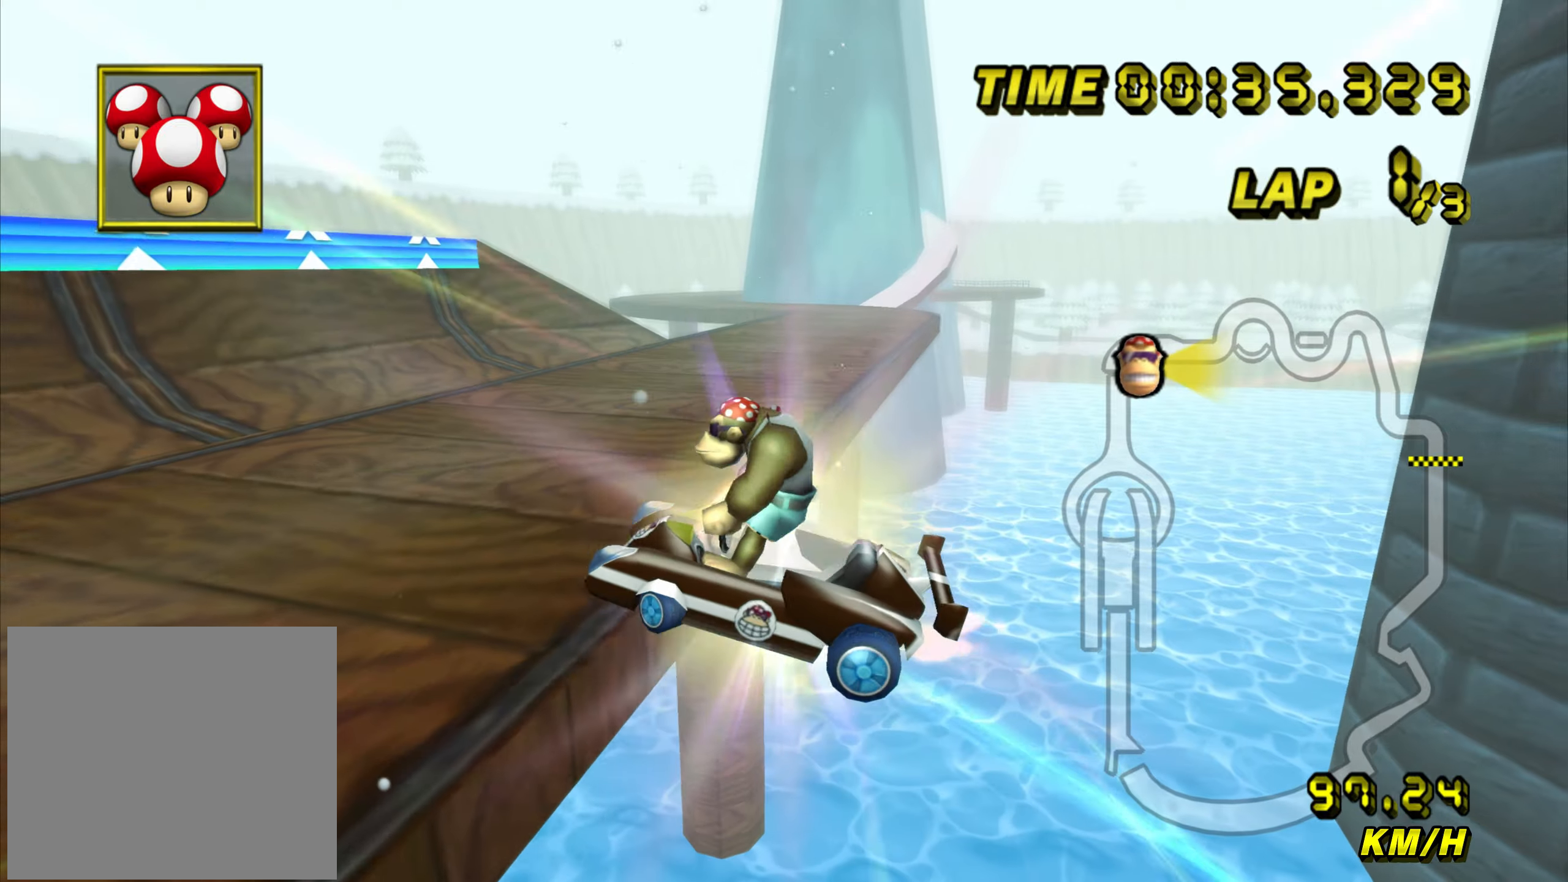
{"buttons": ["A", "B"], "left_stick": "left", "events": [[133, "B", "up"], [434, "B", "down"], [434, "left_stick", "left"]]}
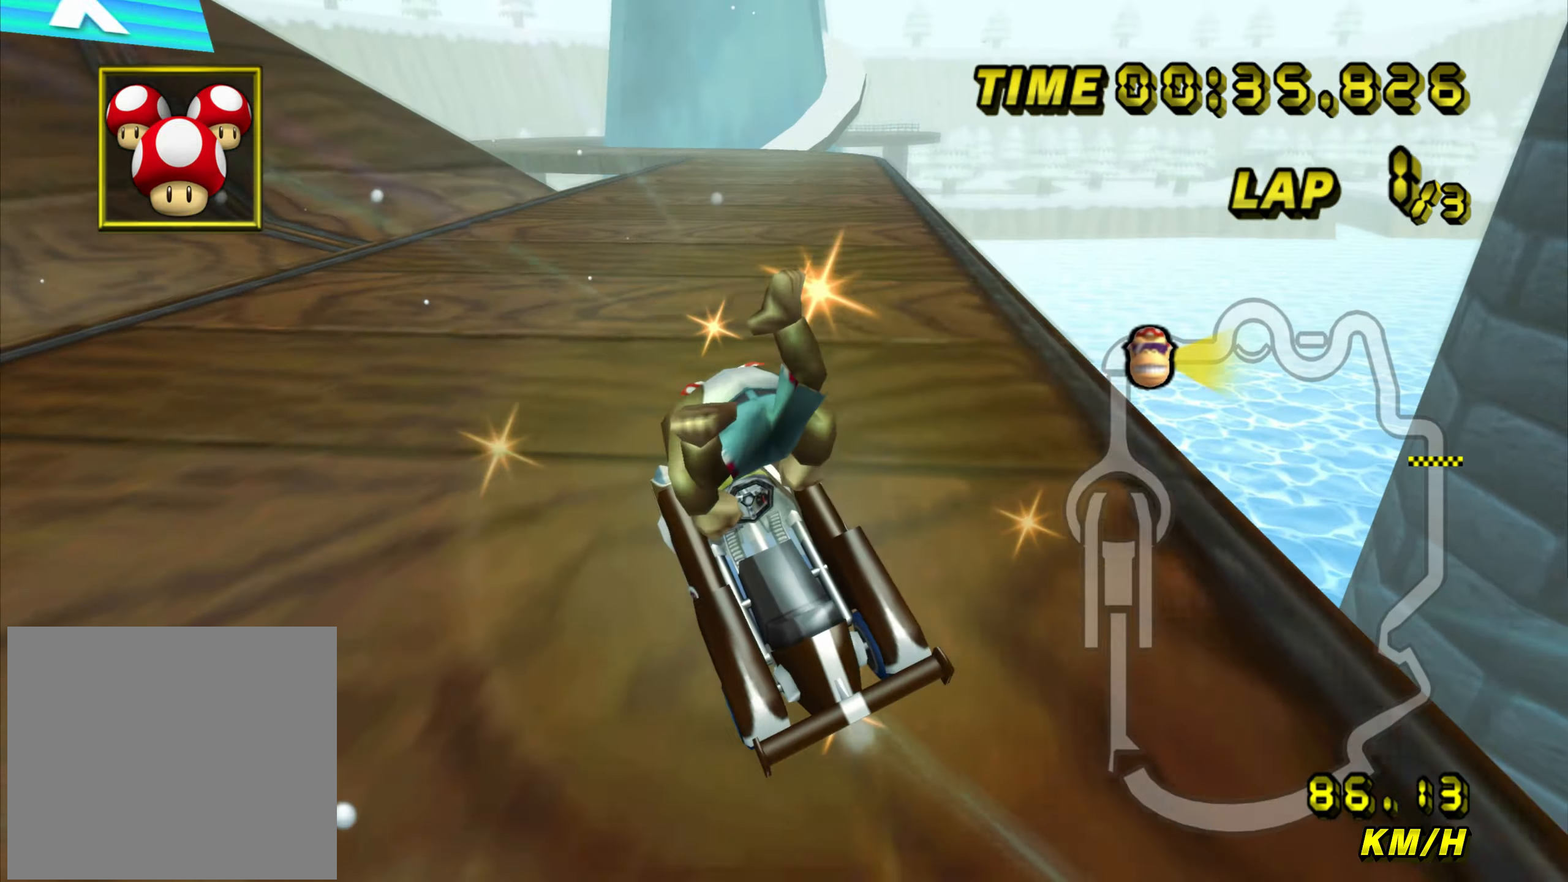
{"buttons": ["A", "B"], "left_stick": "up-left", "events": [[84, "left_stick", "up-left"]]}
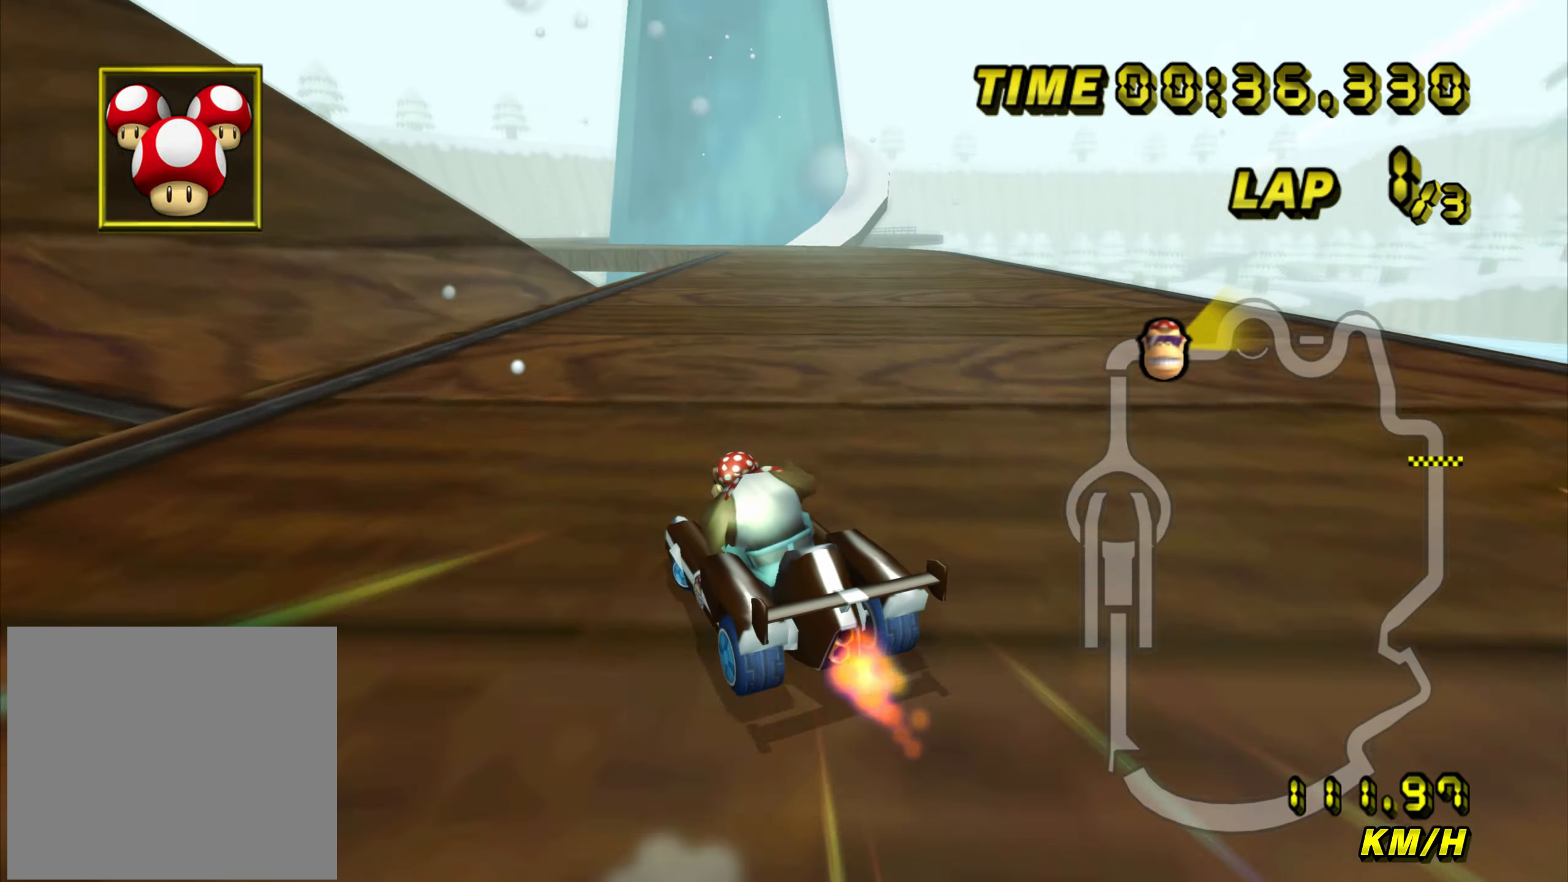
{"buttons": ["A", "B"], "left_stick": "right", "events": [[83, "left_stick", "center"], [334, "left_stick", "right"]]}
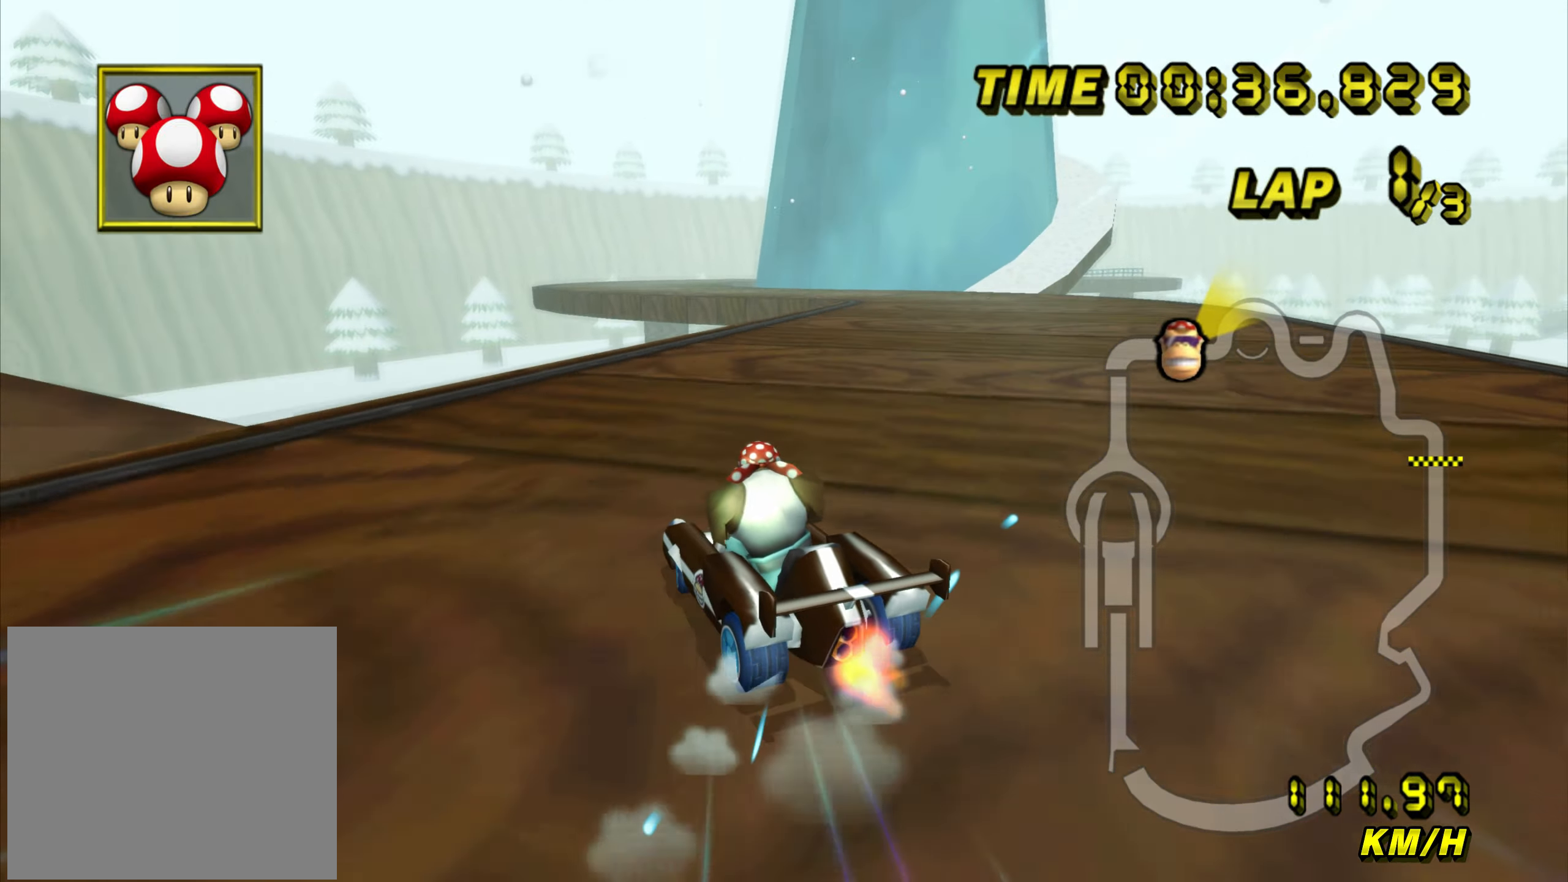
{"buttons": ["A", "B"], "left_stick": "right", "events": [[67, "left_stick", "up-left"], [234, "left_stick", "right"]]}
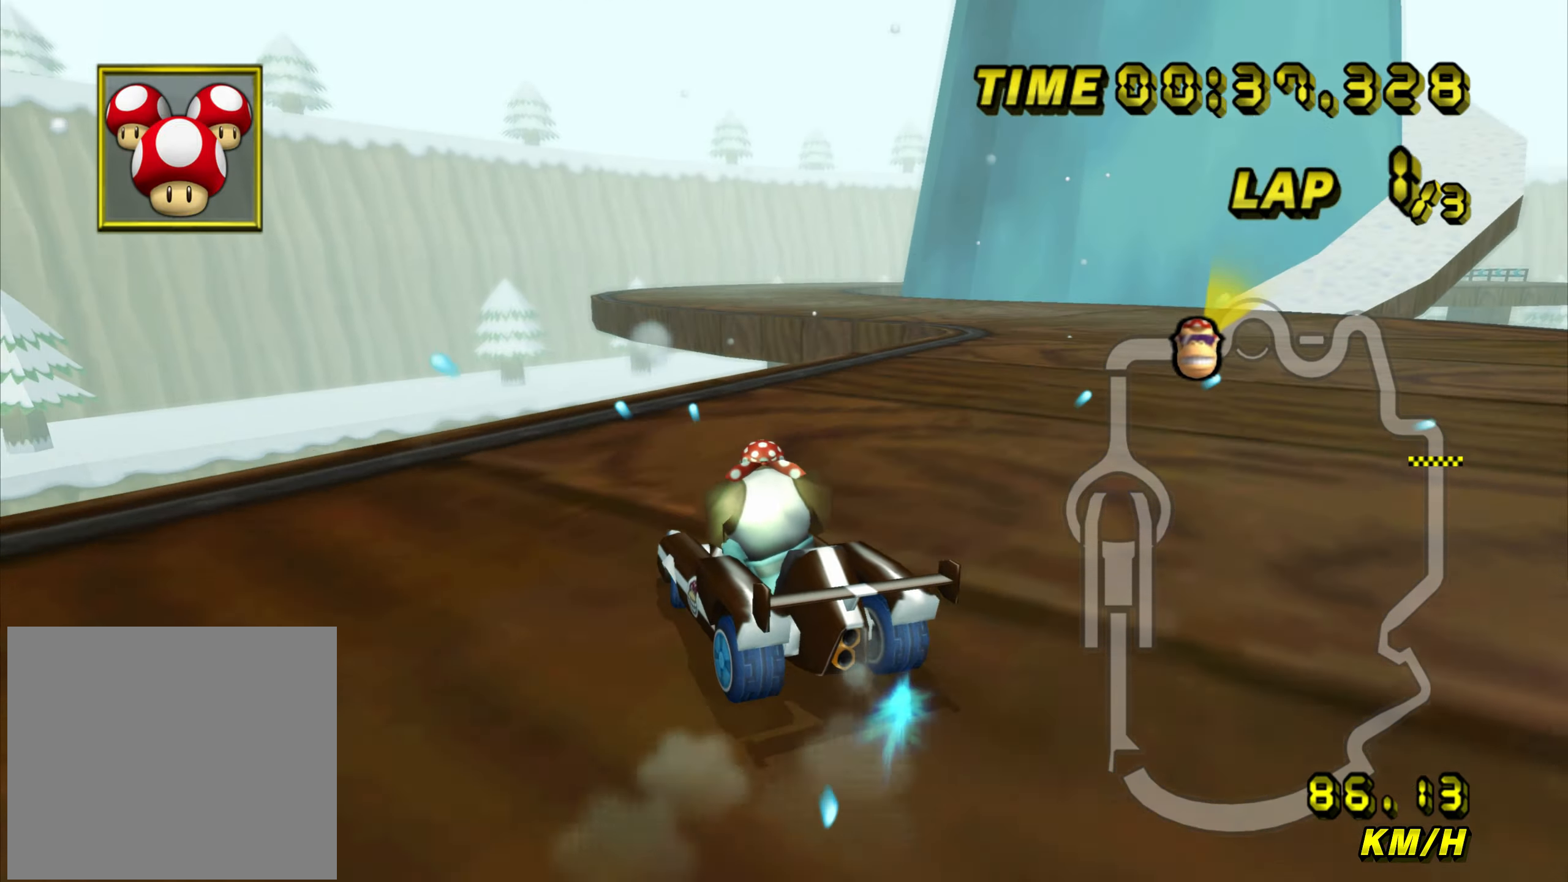
{"buttons": ["A", "B"], "left_stick": "right", "events": [[17, "B", "up"], [100, "B", "down"]]}
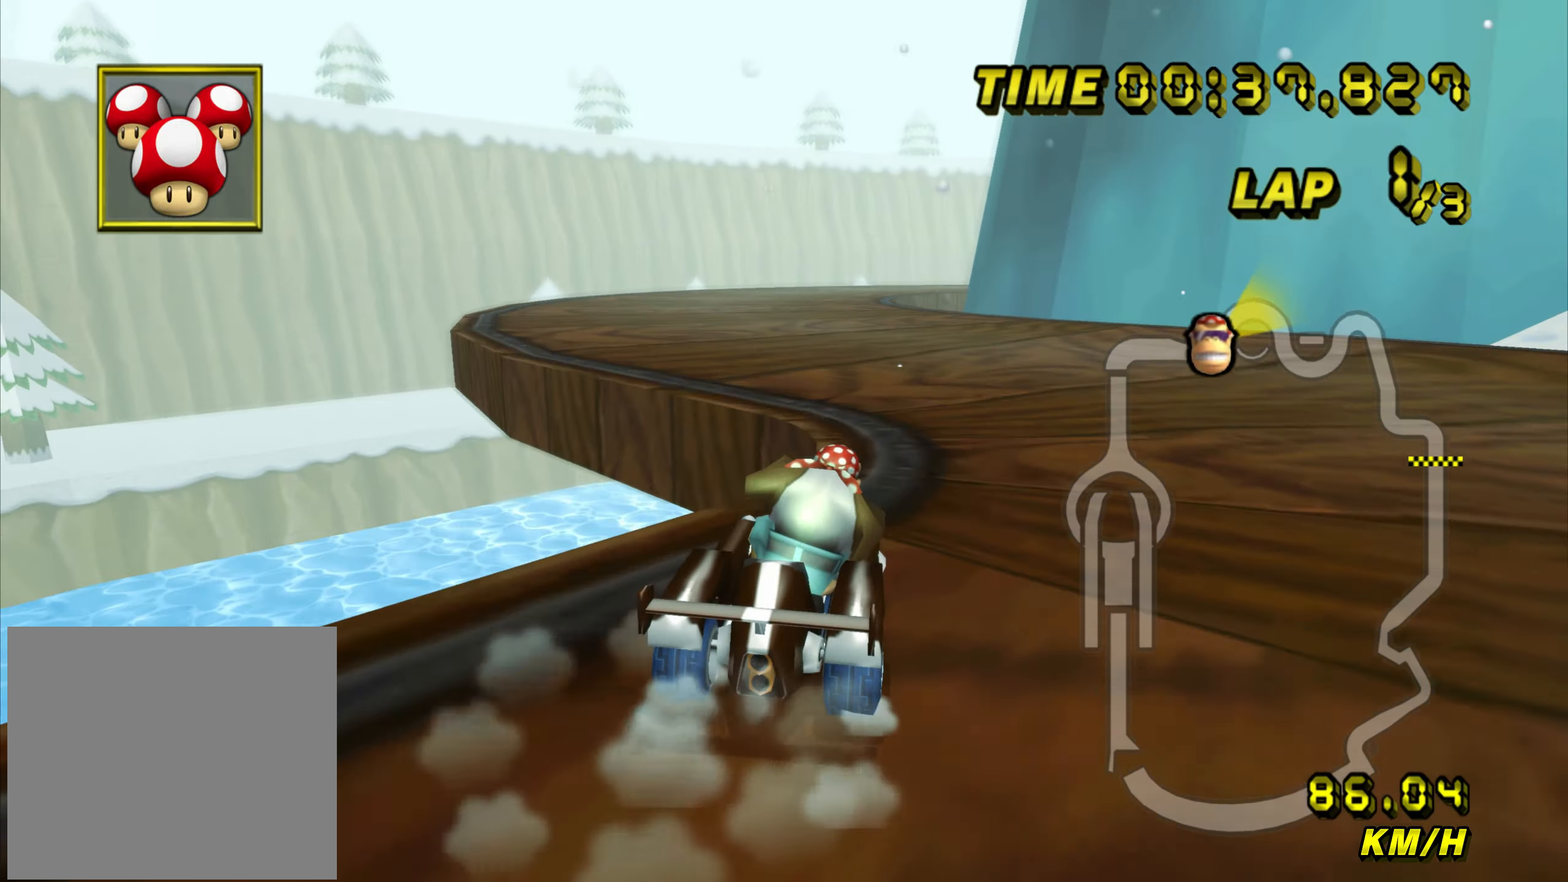
{"buttons": ["A", "B"], "left_stick": "left", "events": [[434, "left_stick", "left"]]}
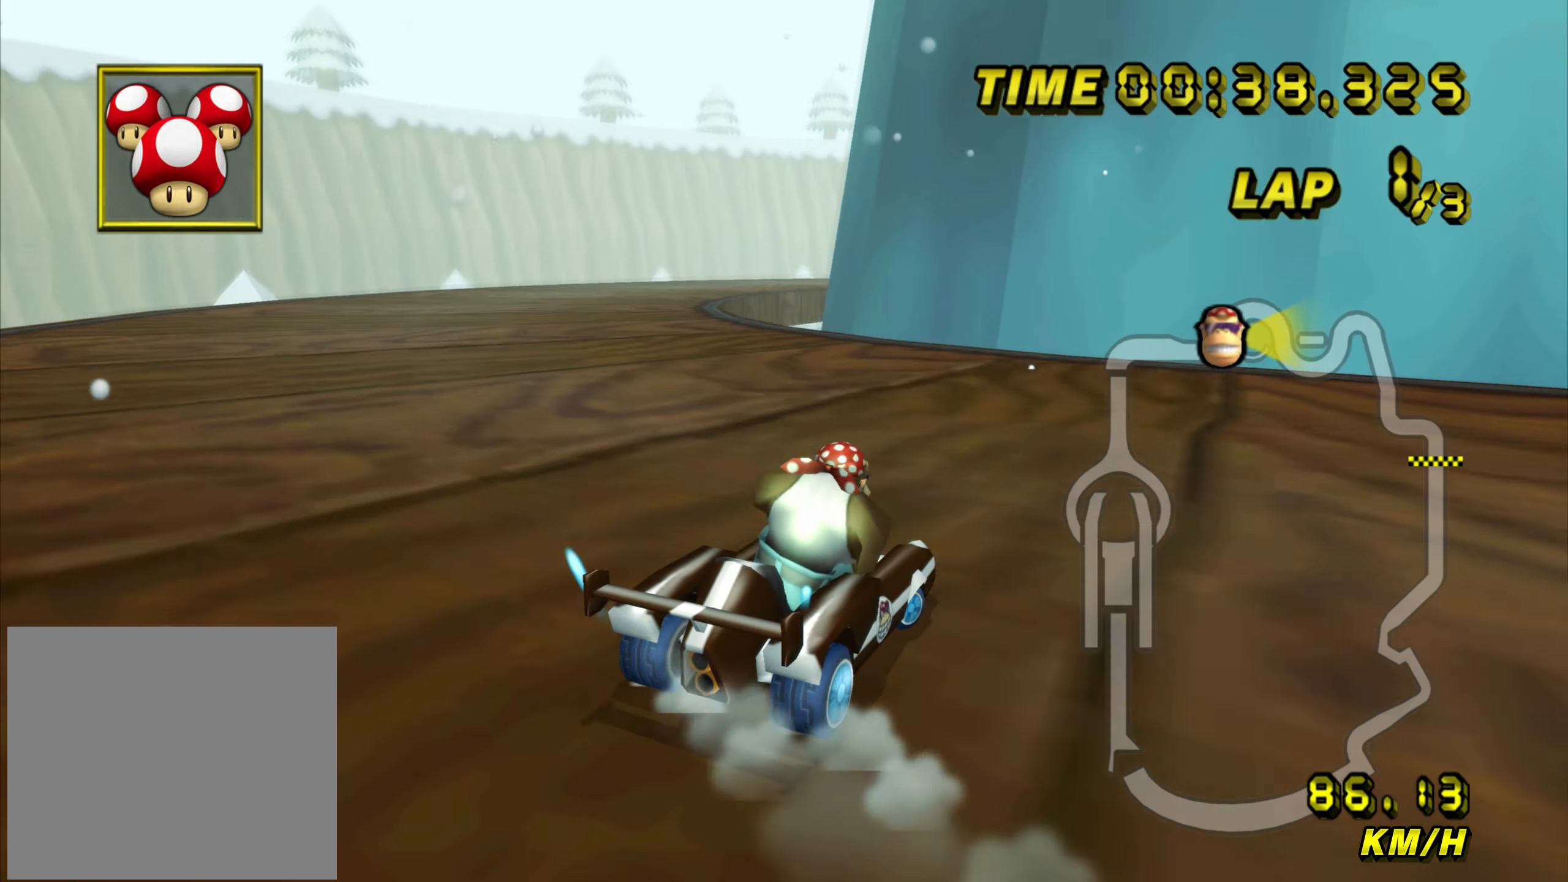
{"buttons": ["A", "B"], "left_stick": "left", "events": [[334, "left_stick", "right"], [450, "left_stick", "left"]]}
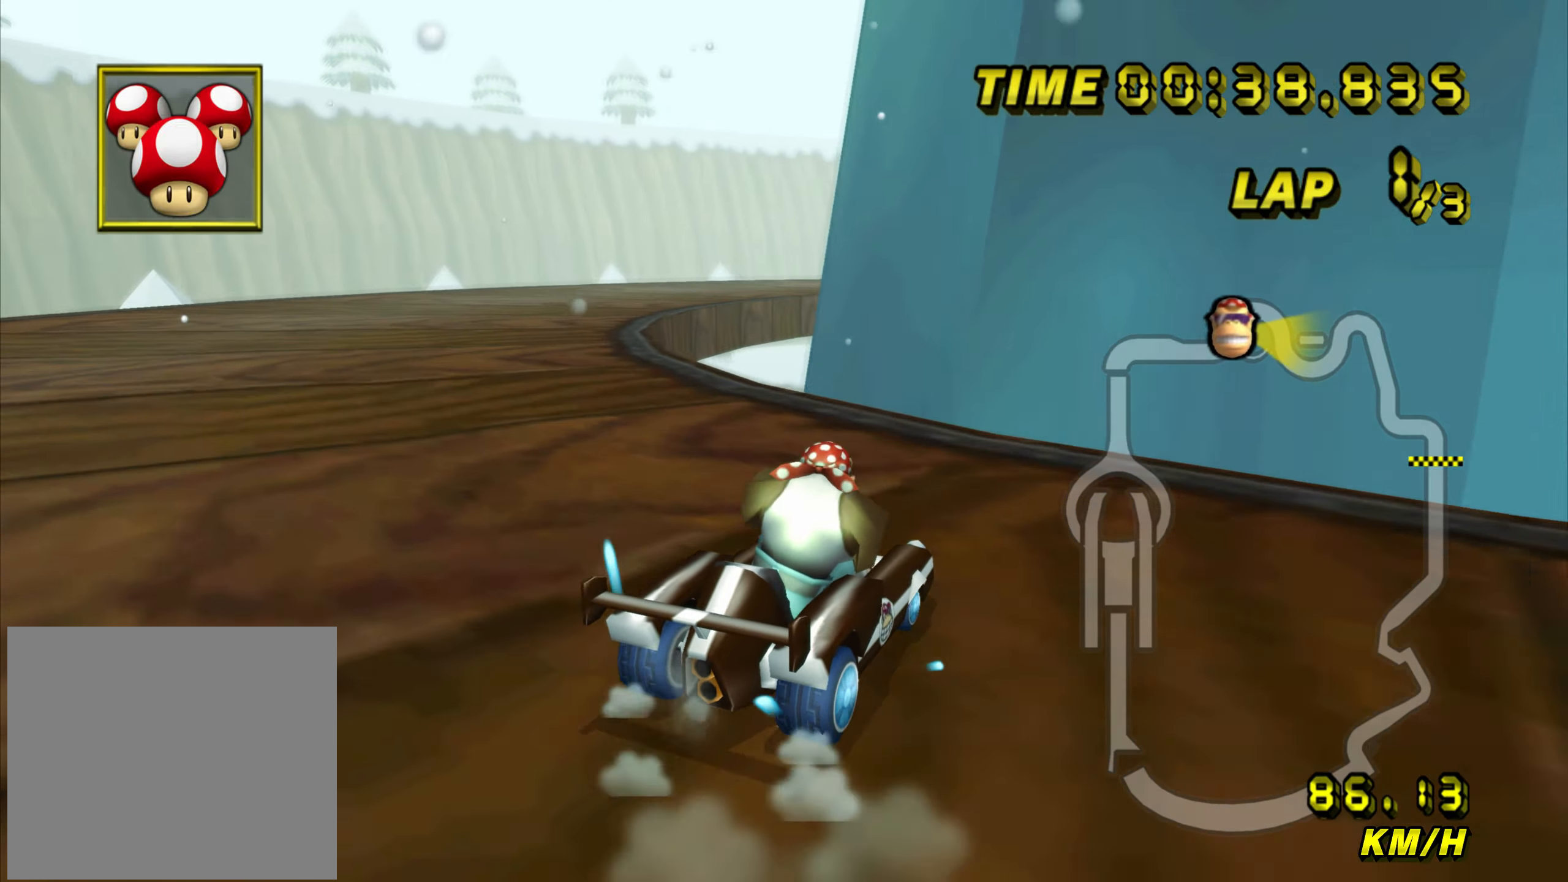
{"buttons": ["A", "B"], "left_stick": "right", "events": [[384, "left_stick", "right"]]}
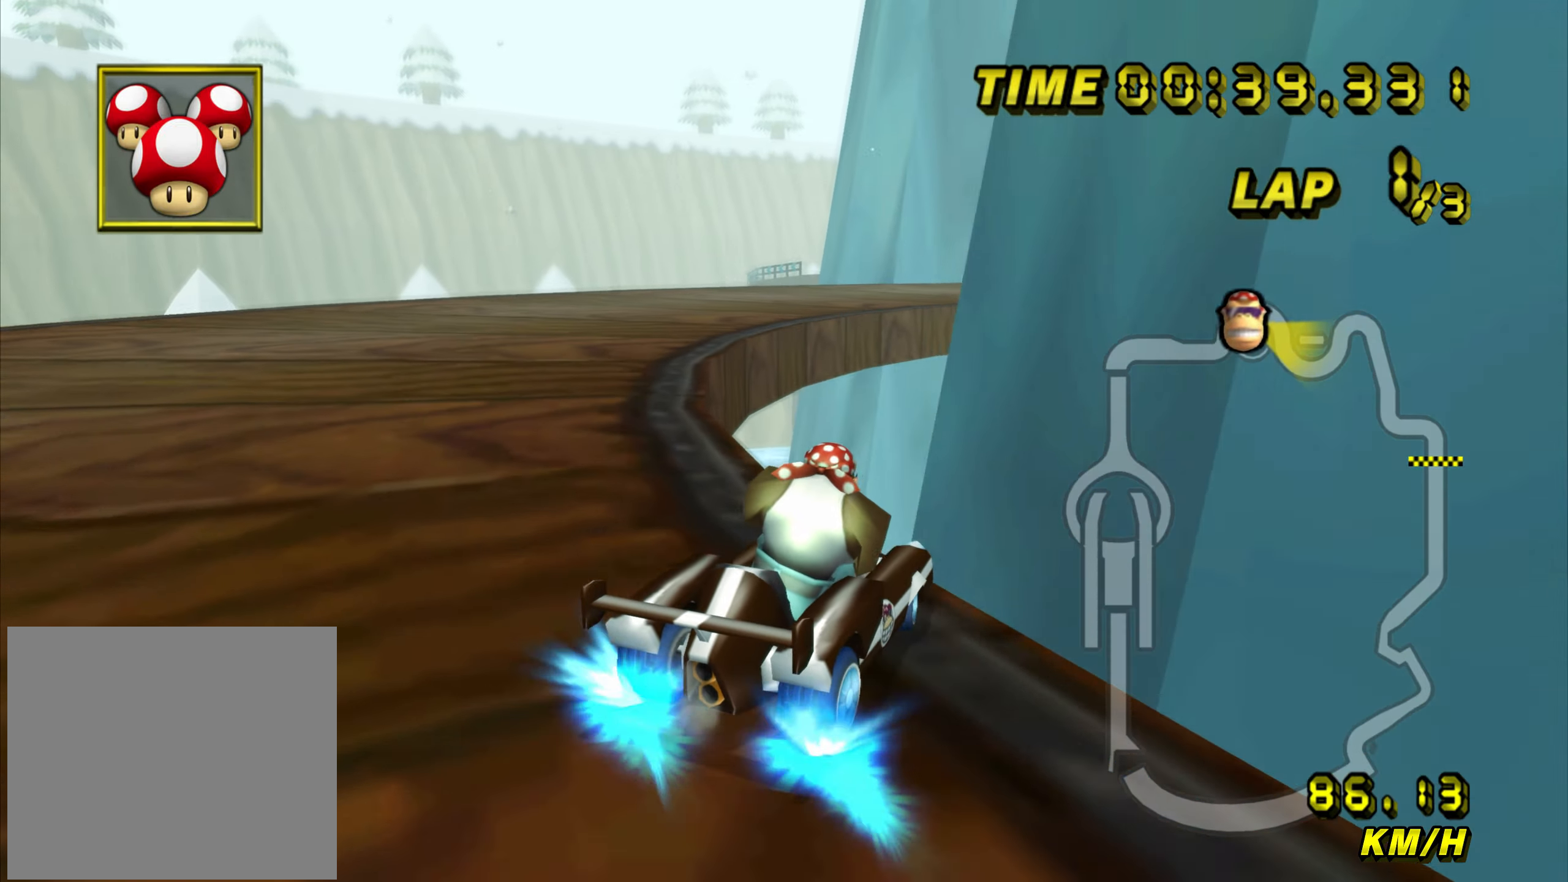
{"buttons": ["A", "B"], "left_stick": "right", "events": []}
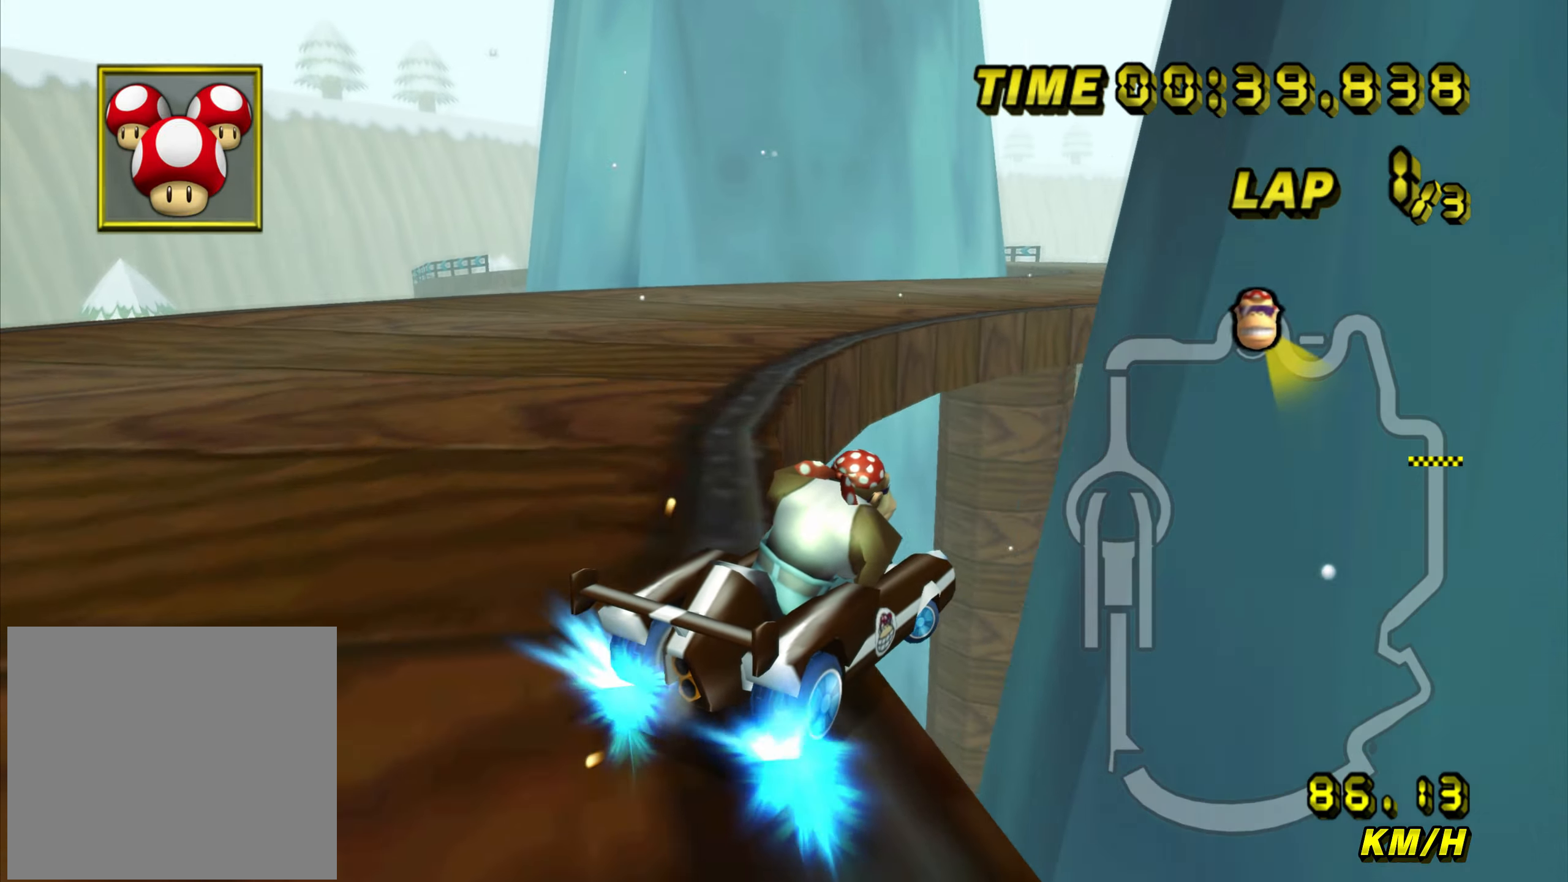
{"buttons": ["A", "B"], "left_stick": "center", "events": [[384, "B", "up"], [401, "left_stick", "center"], [435, "B", "down"]]}
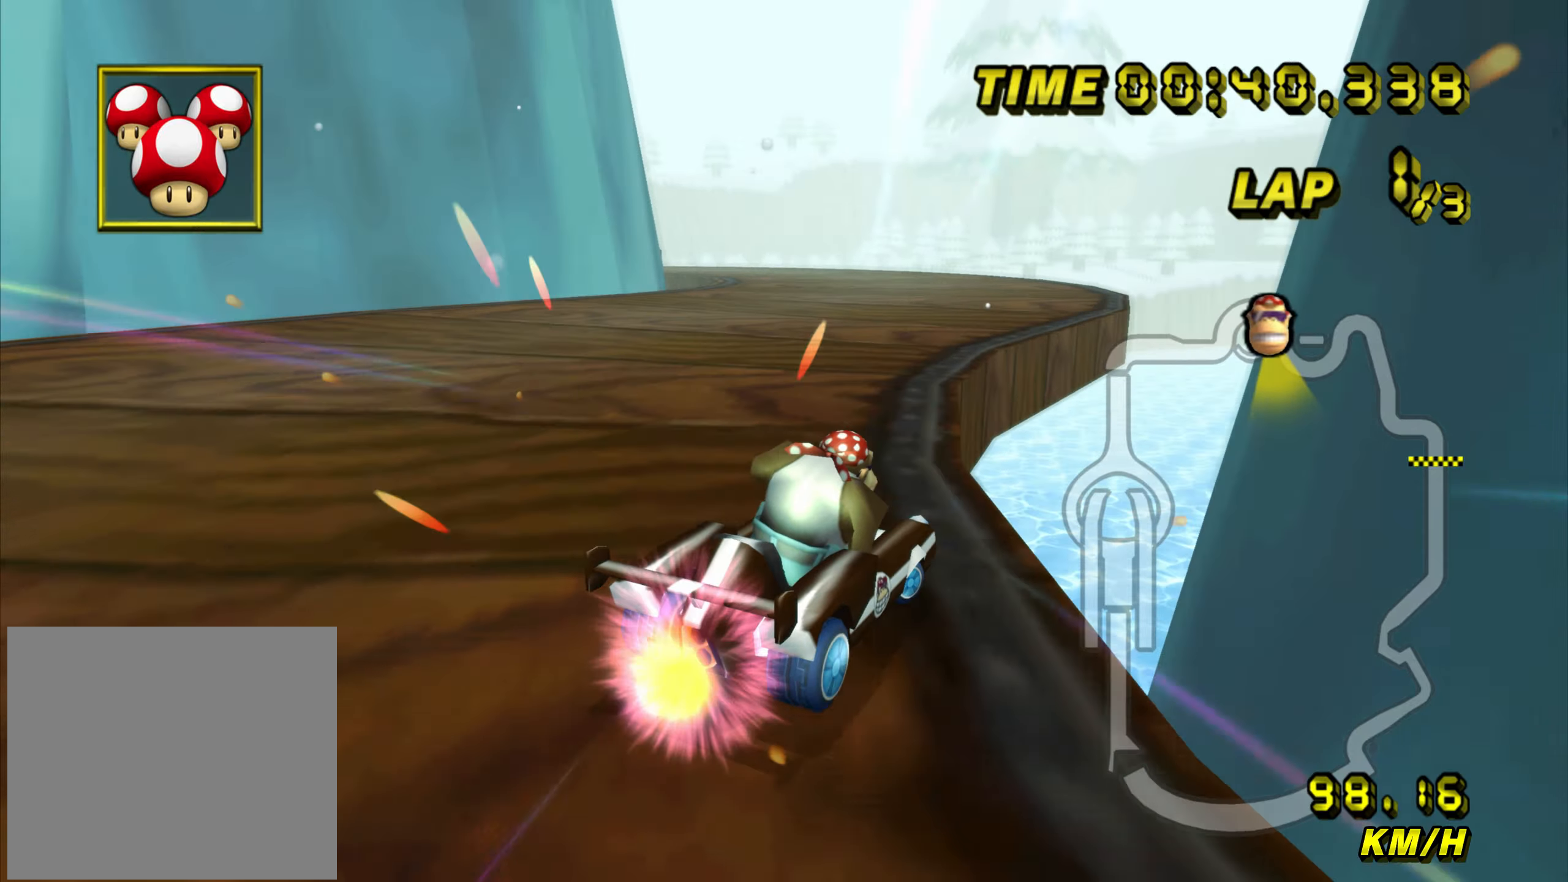
{"buttons": ["A", "B"], "left_stick": "up-left", "events": [[117, "left_stick", "up-left"]]}
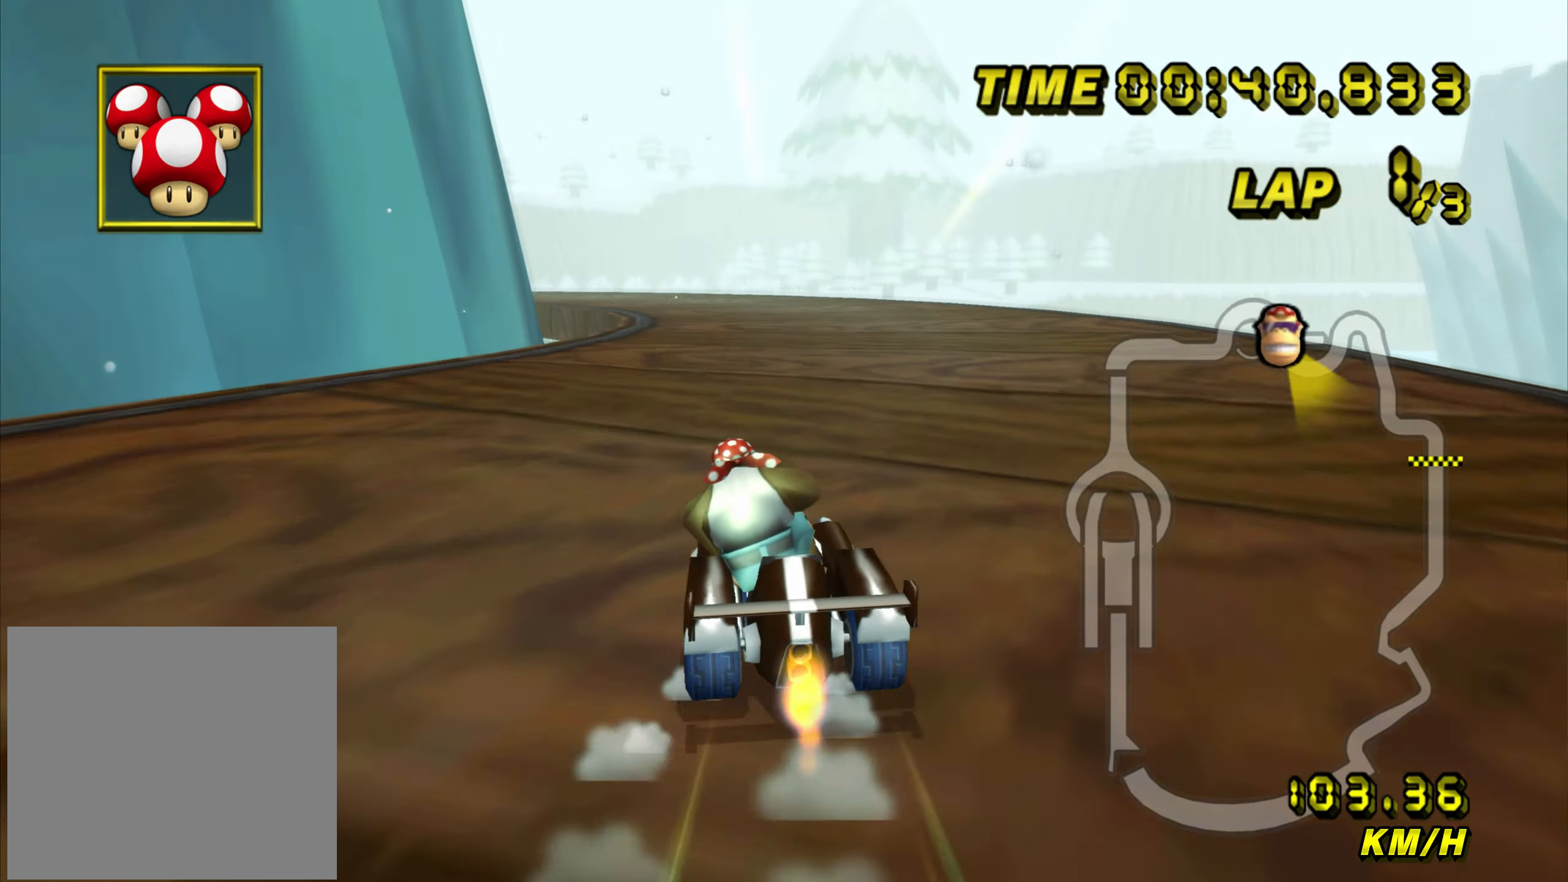
{"buttons": ["A", "B"], "left_stick": "up-left", "events": []}
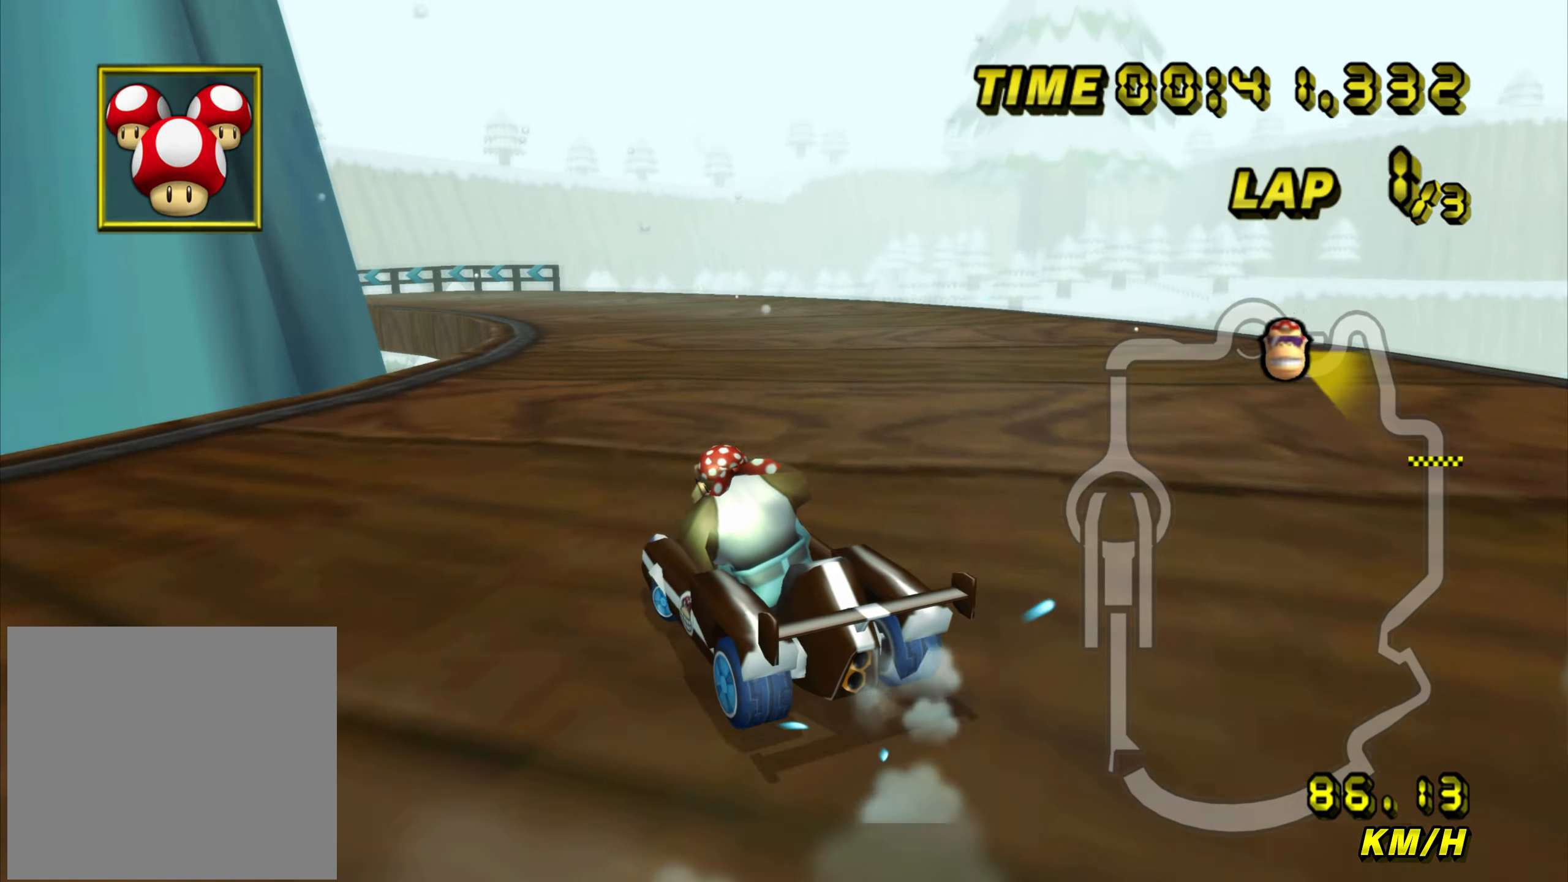
{"buttons": ["A", "B"], "left_stick": "up-left", "events": []}
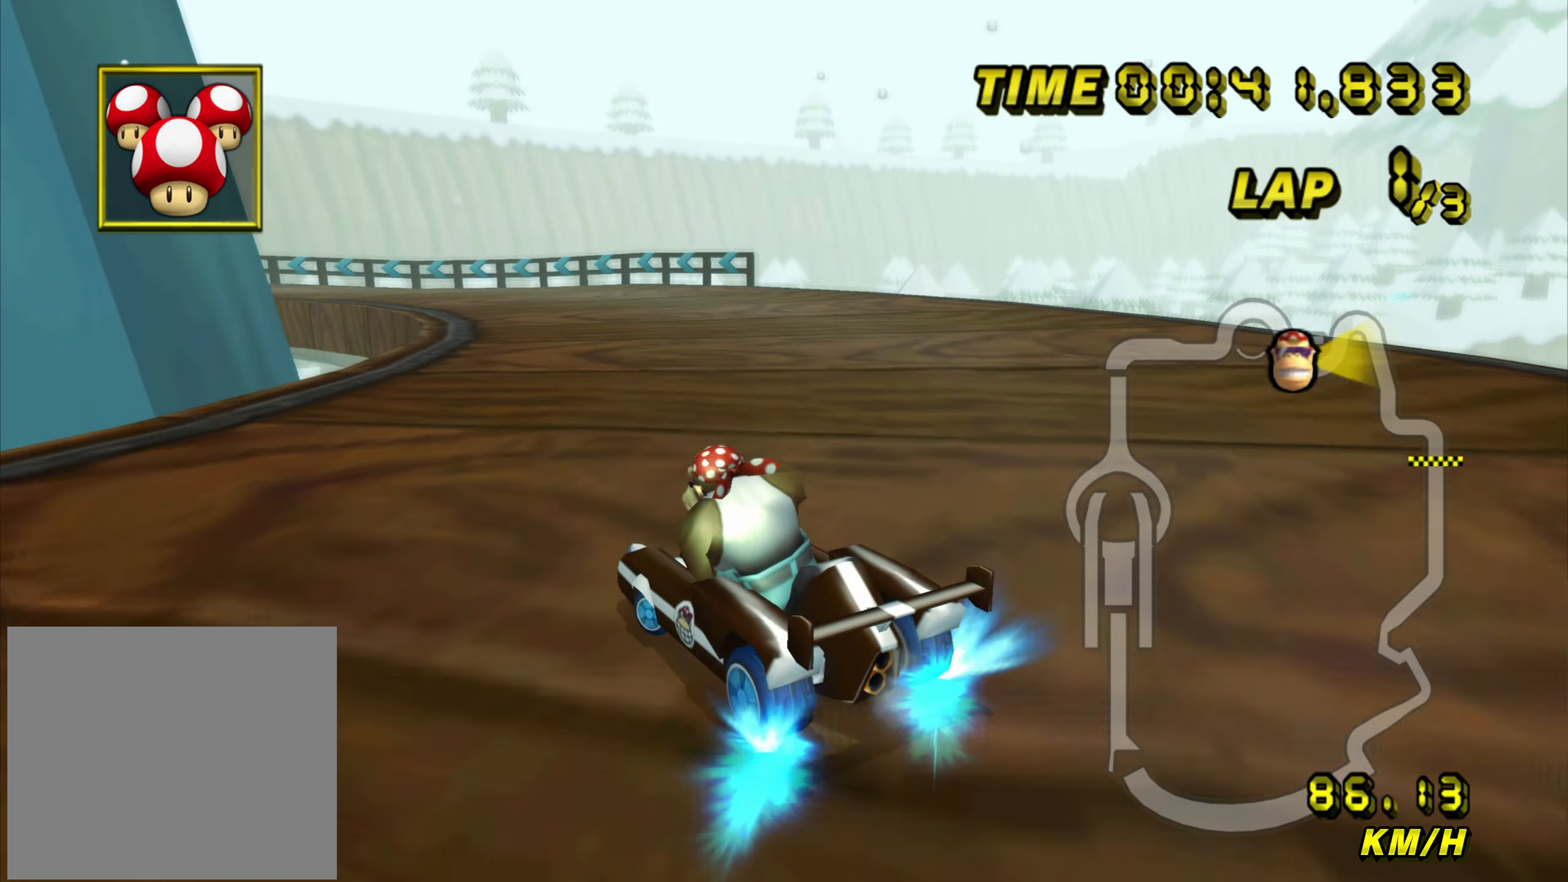
{"buttons": ["A", "B"], "left_stick": "right", "events": [[50, "left_stick", "right"]]}
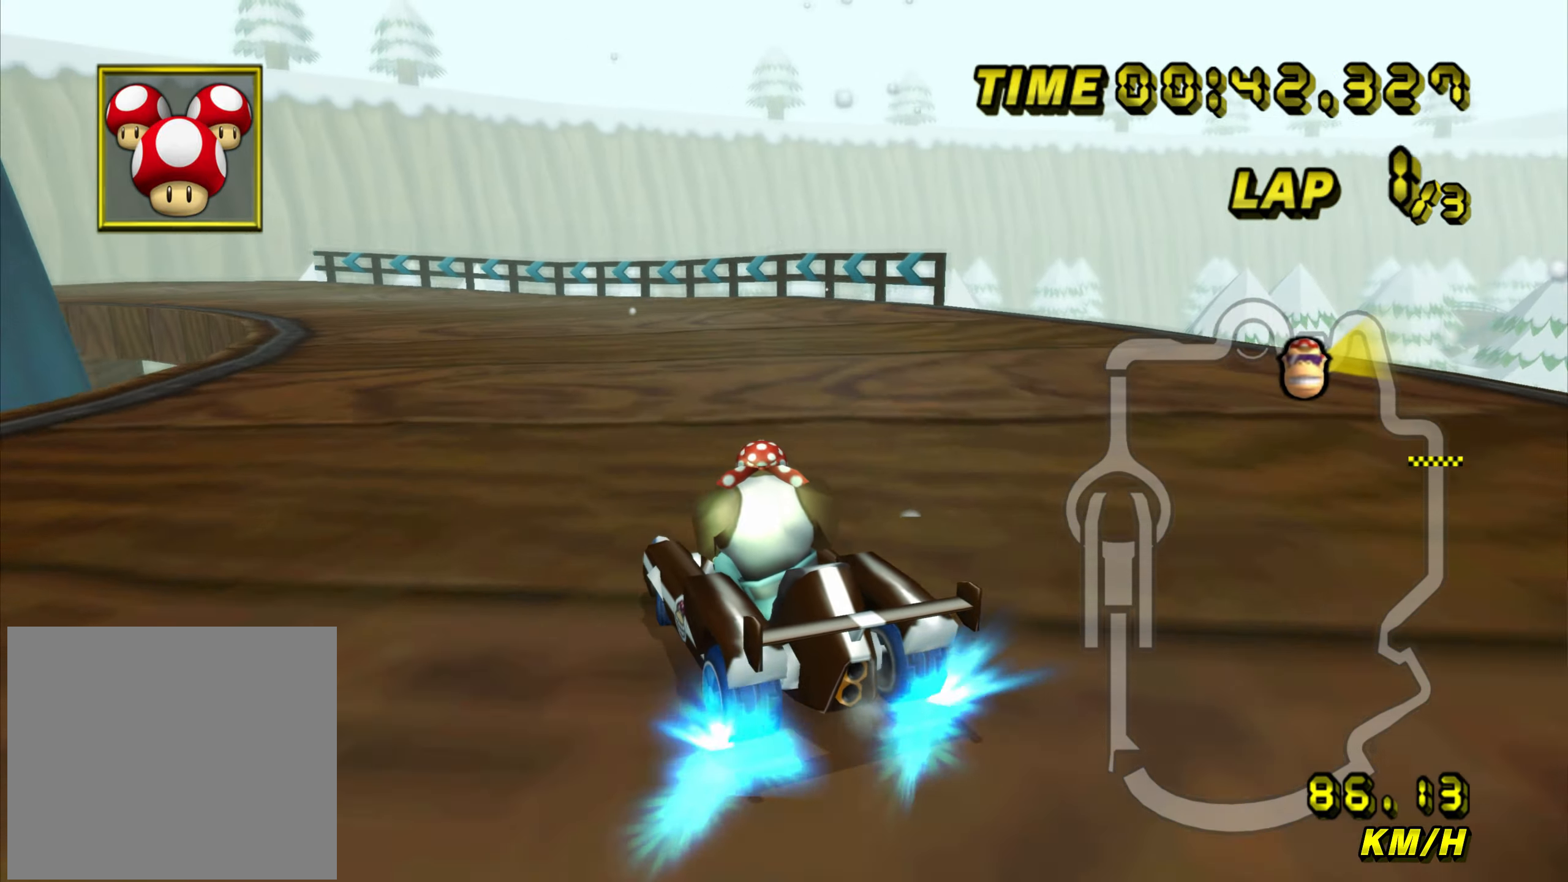
{"buttons": ["A", "B"], "left_stick": "up-left", "events": [[467, "left_stick", "up-left"]]}
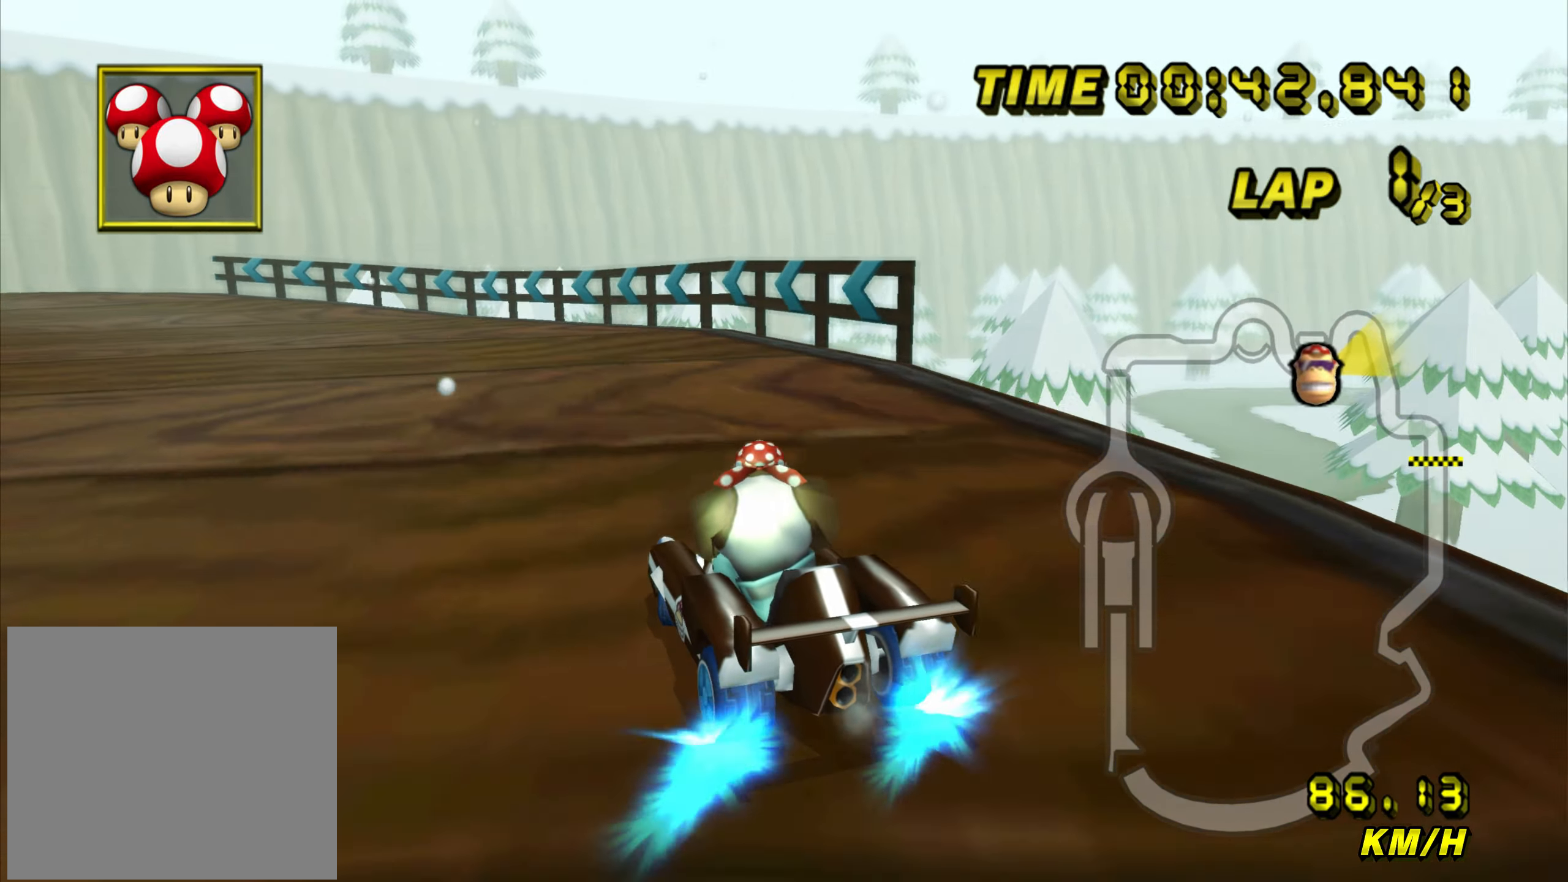
{"buttons": ["A", "B"], "left_stick": "right", "events": [[167, "left_stick", "right"], [183, "B", "up"], [250, "B", "down"]]}
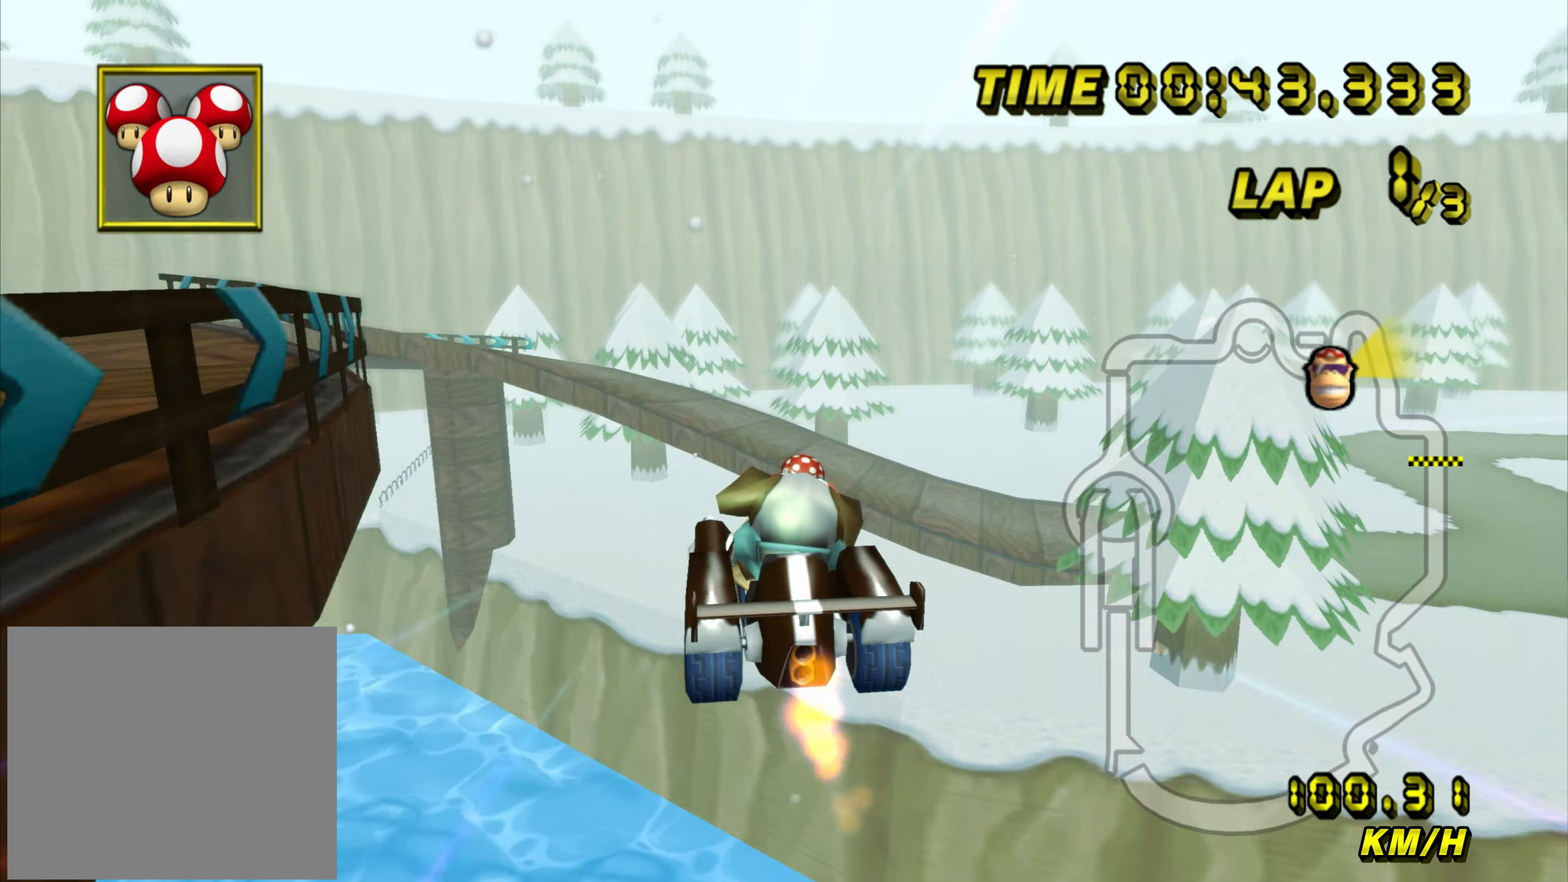
{"buttons": ["A", "B"], "left_stick": "down-right", "events": [[184, "left_stick", "down-right"]]}
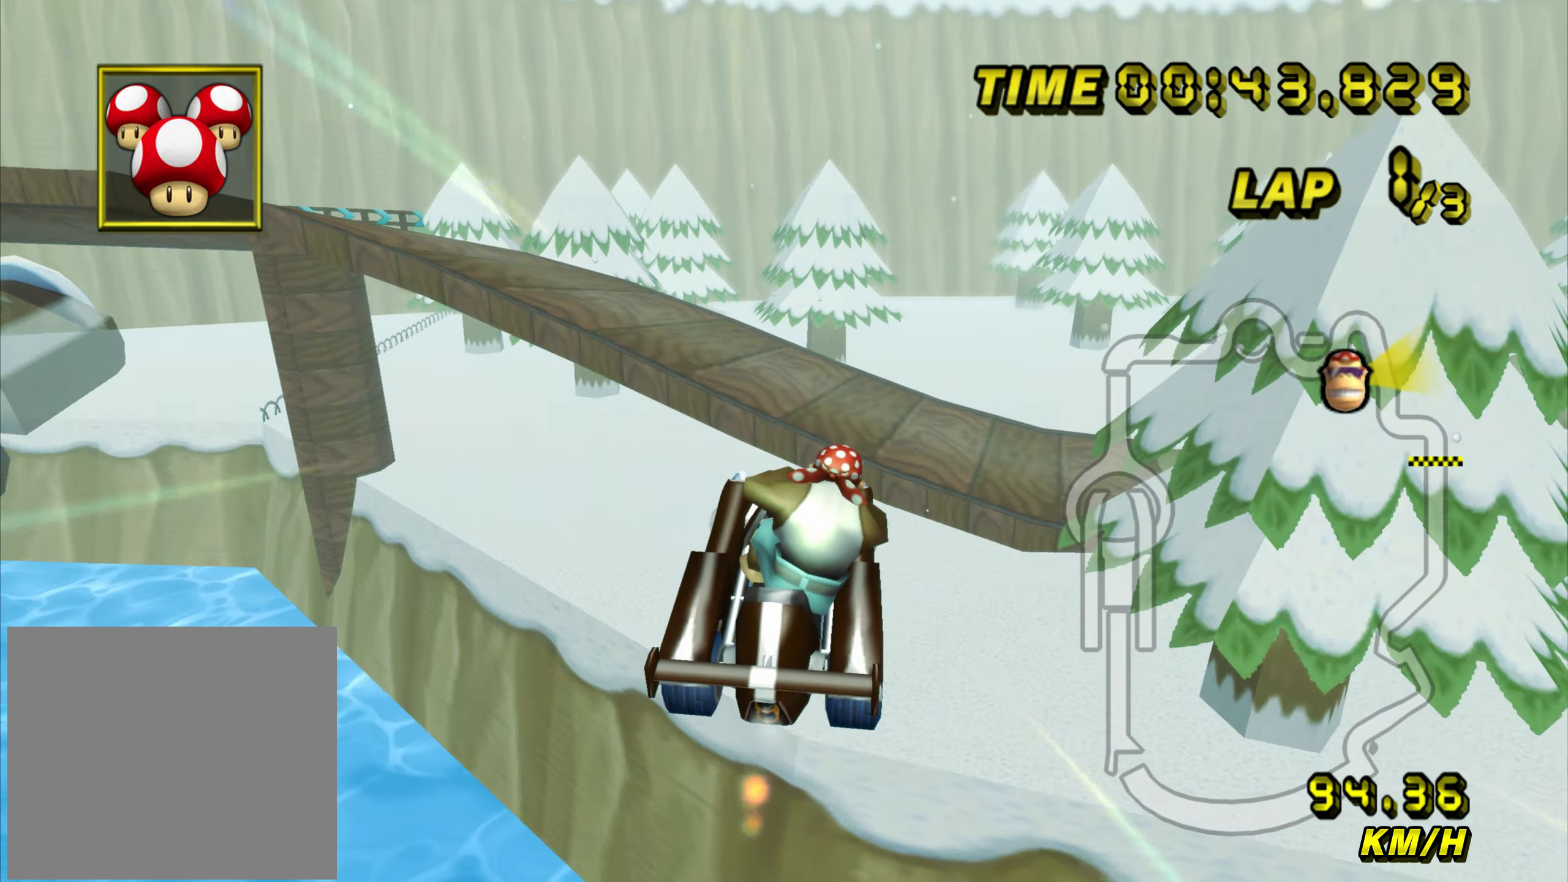
{"buttons": ["A", "B"], "left_stick": "right", "events": [[350, "left_stick", "right"]]}
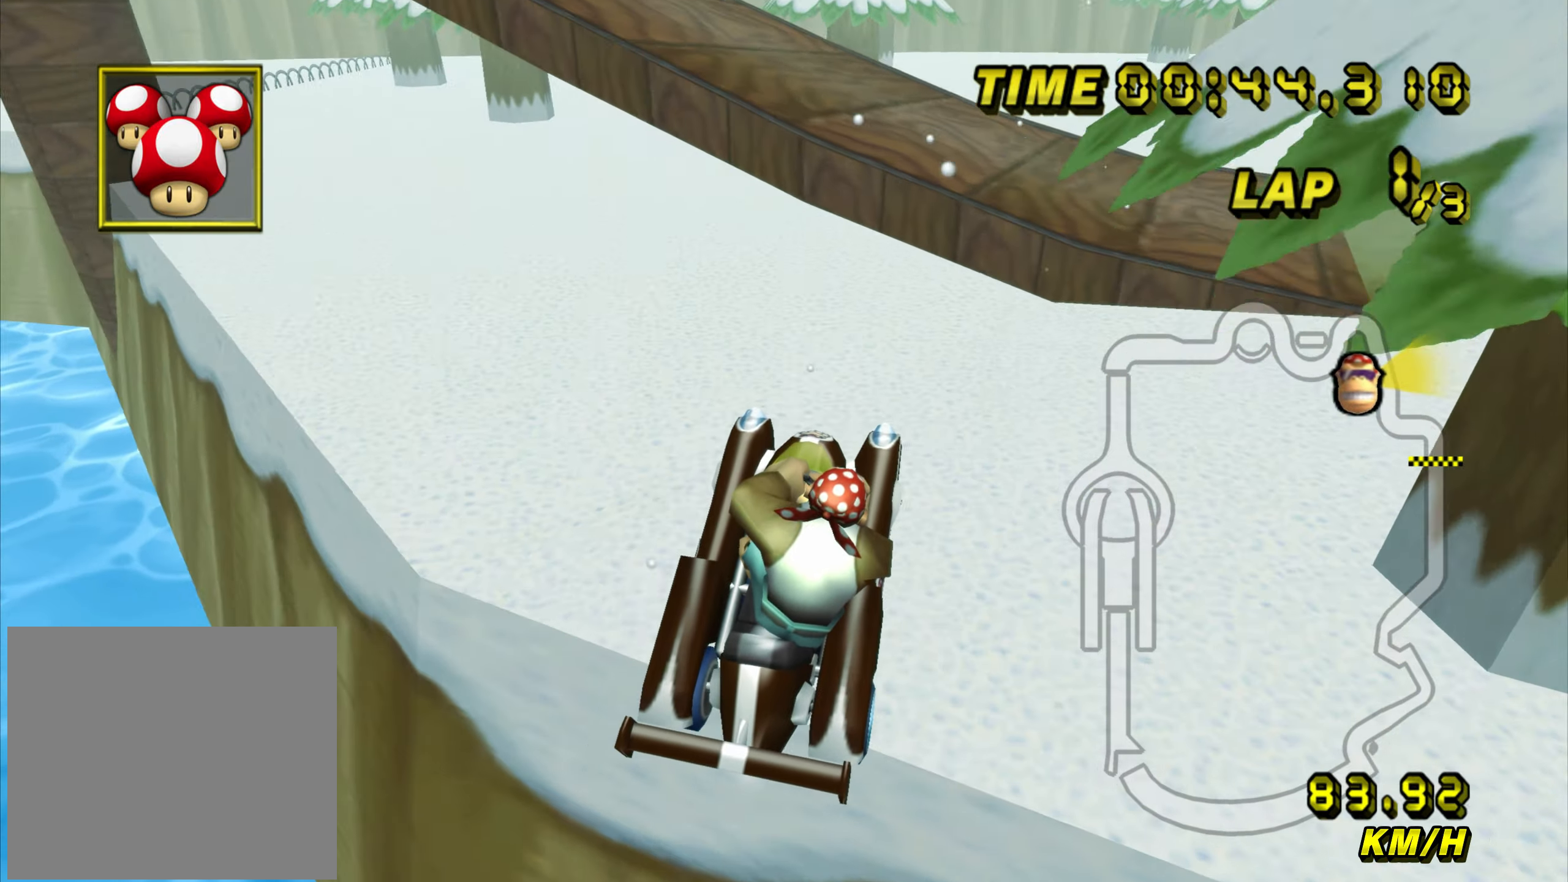
{"buttons": ["A", "B"], "left_stick": "right", "events": []}
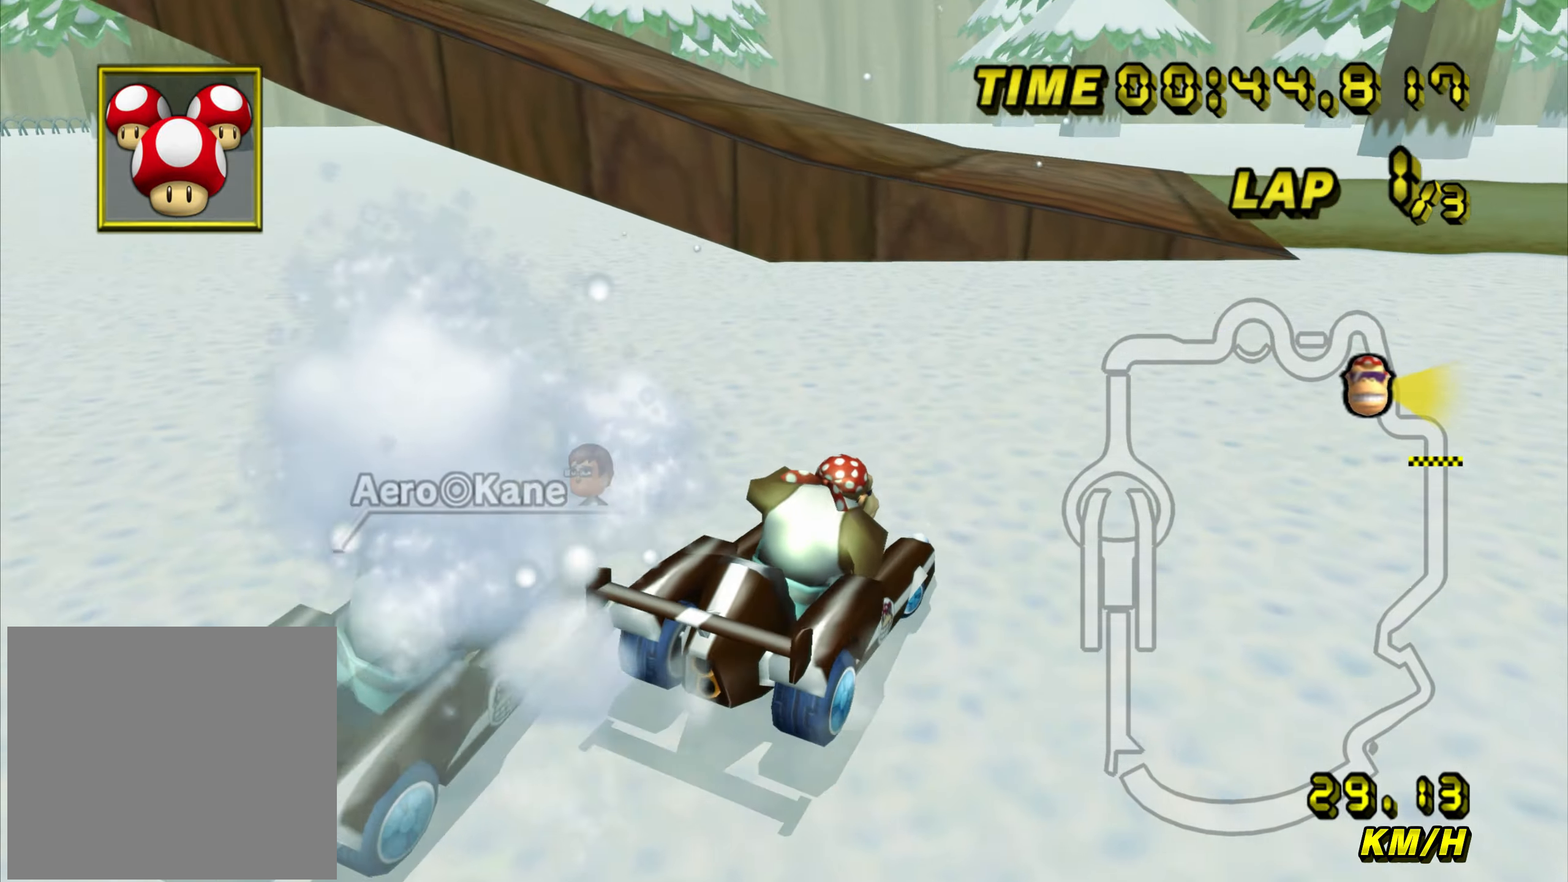
{"buttons": ["A"], "left_stick": "right", "events": [[200, "B", "up"], [300, "L1", "down"], [417, "L1", "up"]]}
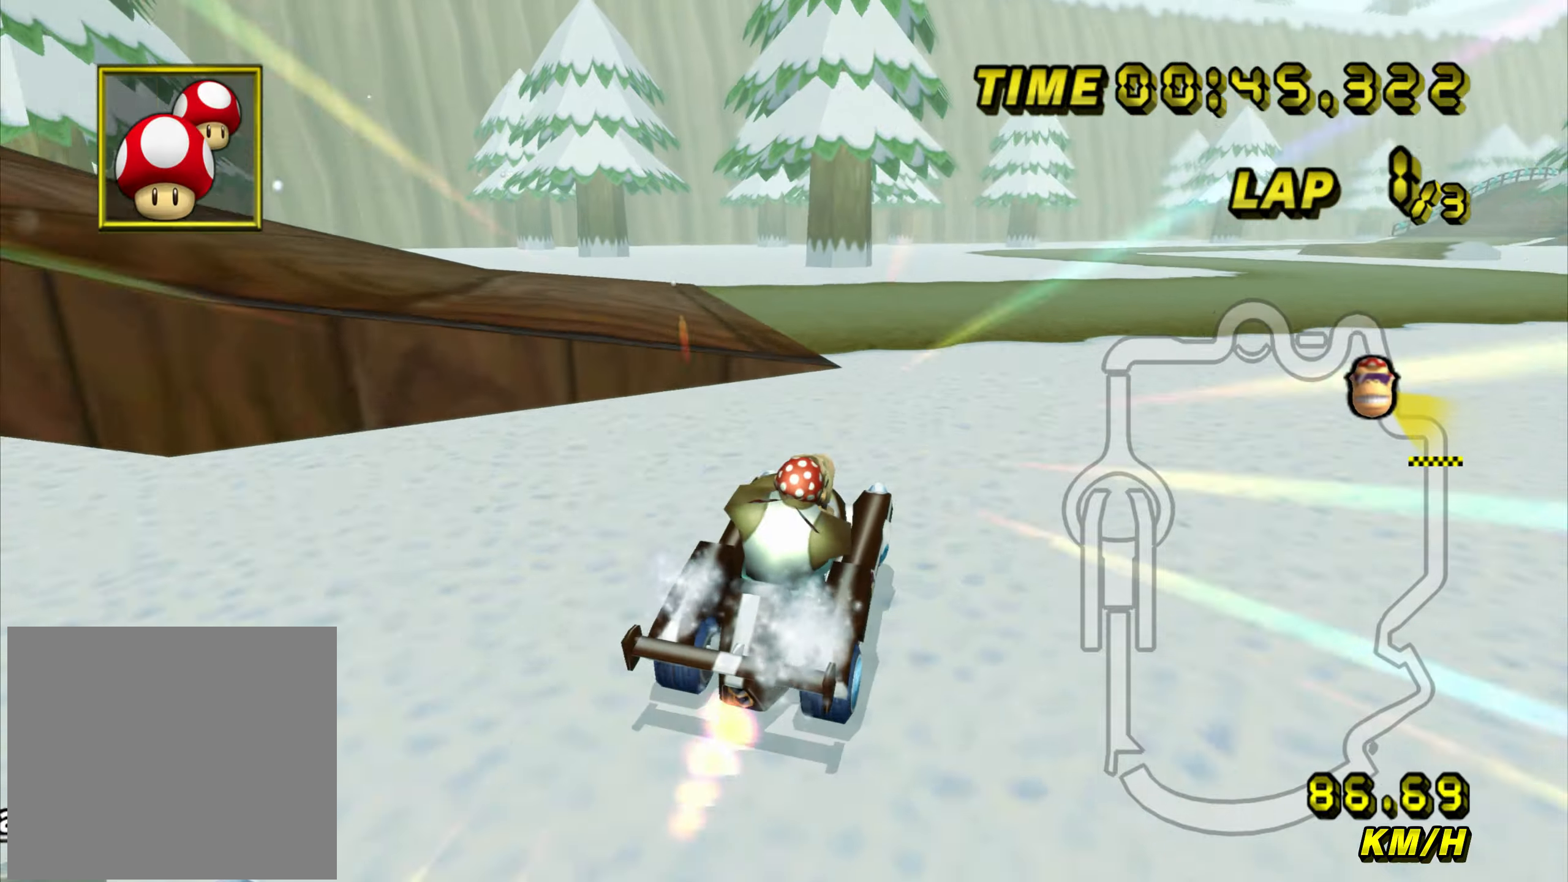
{"buttons": ["A"], "left_stick": "right", "events": []}
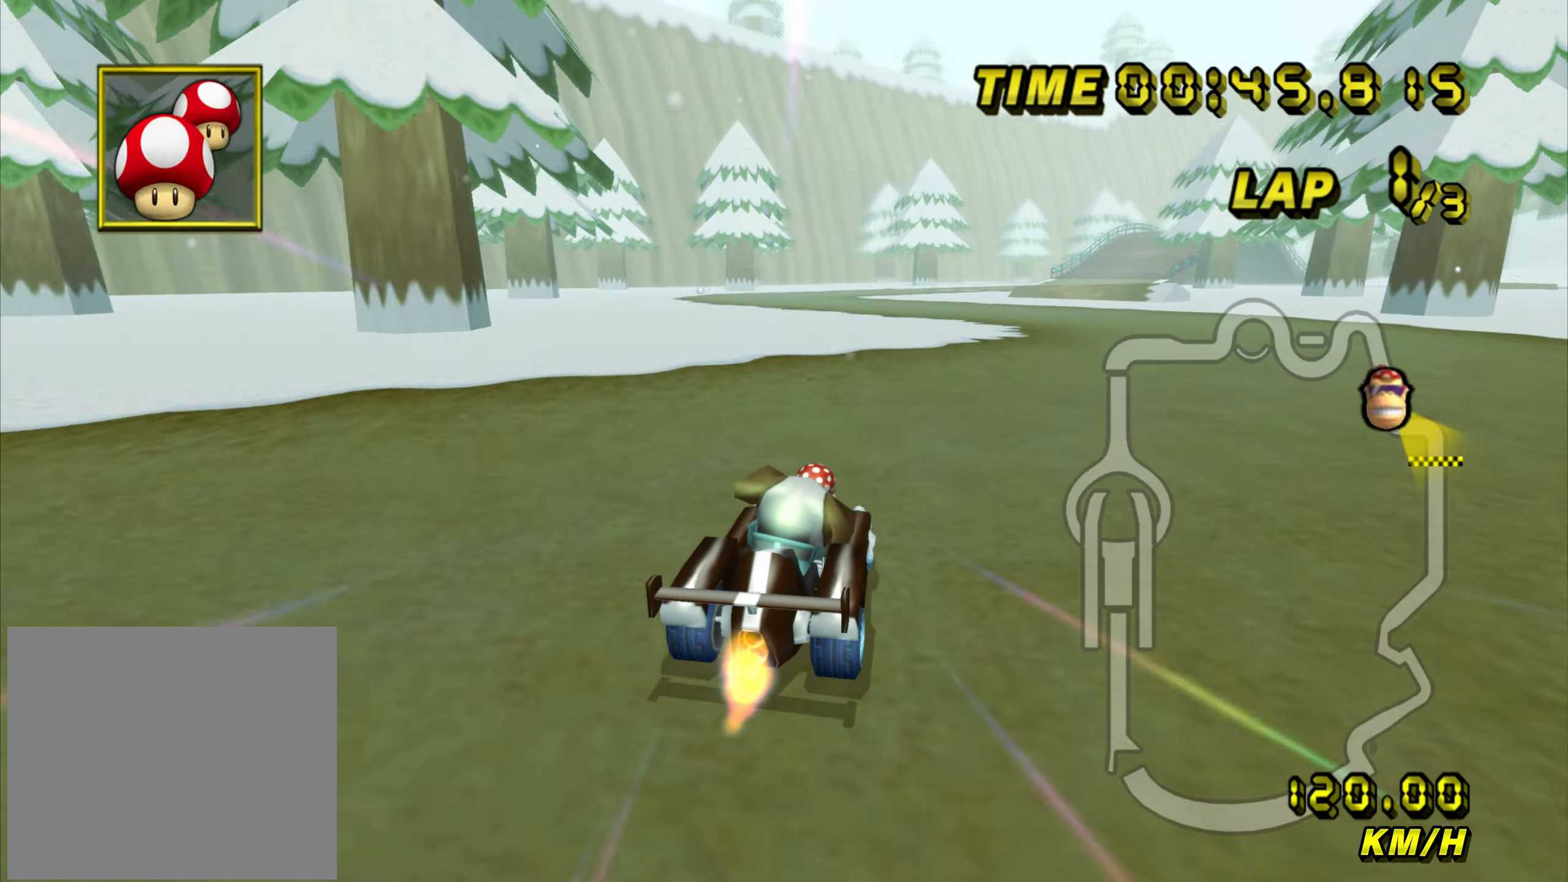
{"buttons": ["A", "B"], "left_stick": "right", "events": [[17, "left_stick", "center"], [201, "B", "down"], [284, "left_stick", "right"]]}
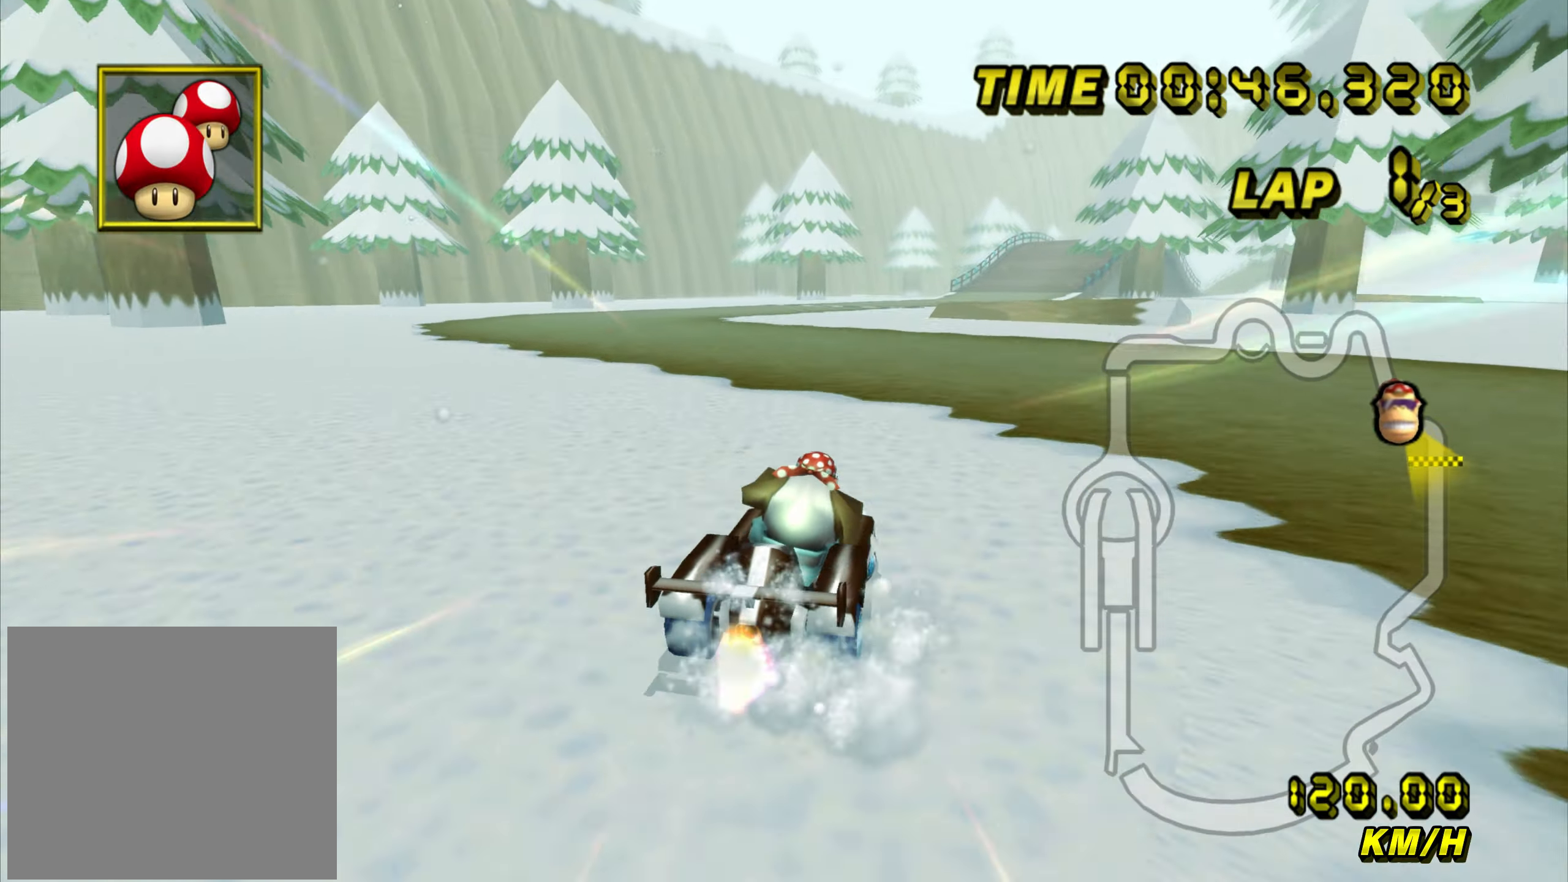
{"buttons": ["A", "B"], "left_stick": "left", "events": [[150, "left_stick", "center"], [200, "left_stick", "left"]]}
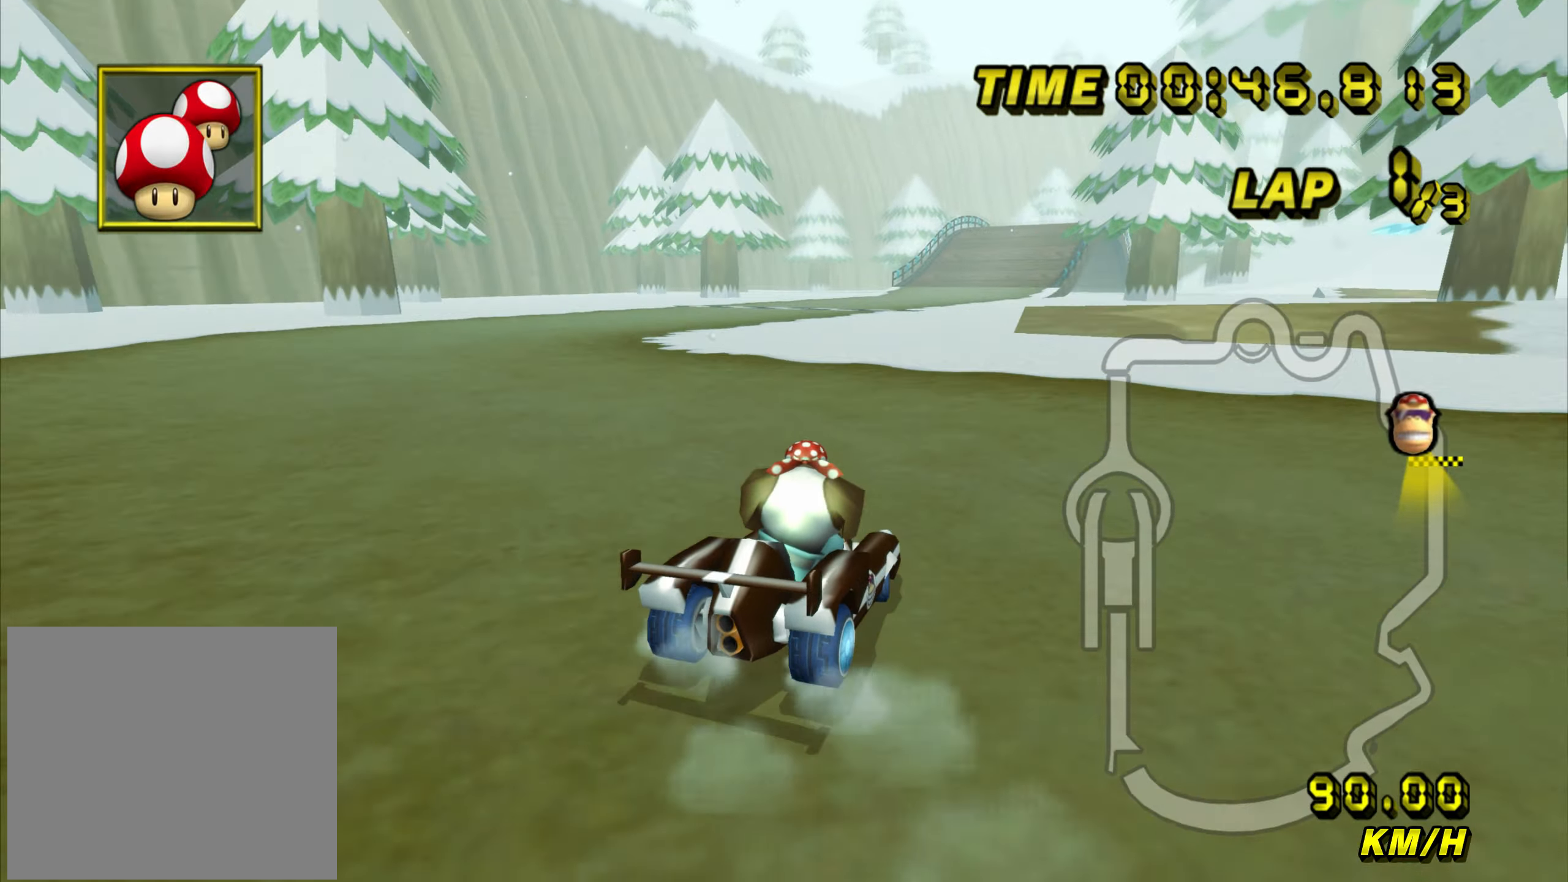
{"buttons": ["A", "B"], "left_stick": "right", "events": [[334, "left_stick", "right"]]}